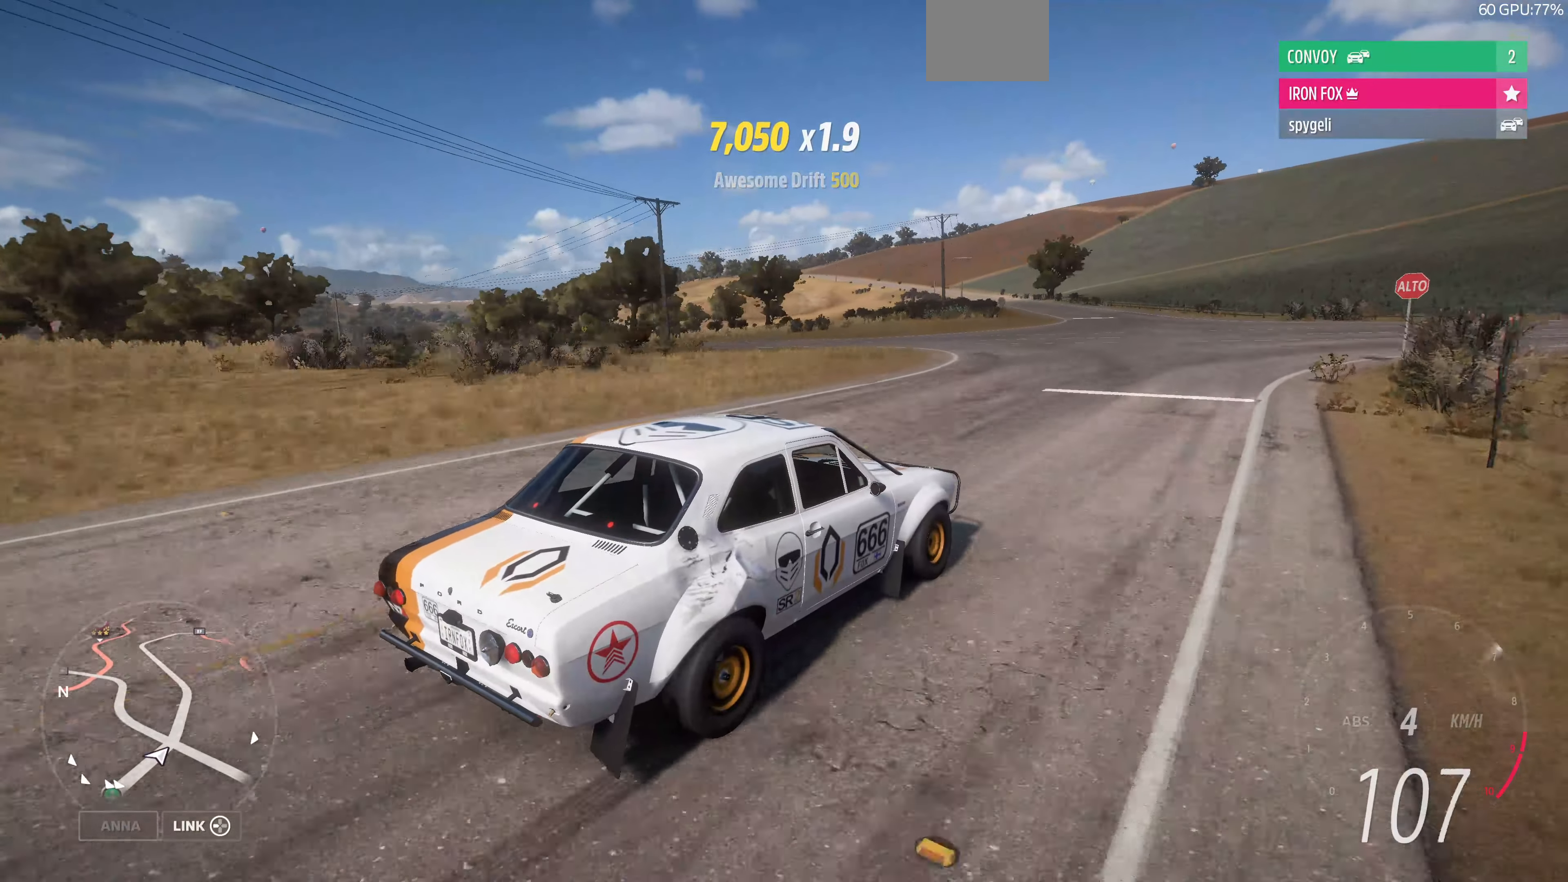
Gameplay with a controller (PlayStation layout); each line is a JSON object with the inputs held at the frame after it. "events" lists button and stick changes between this image and that frame as [ms after this image, input, new state], when the widget could be followed in between.
{"buttons": ["L2"], "left_stick": "left", "right_stick": "up-left", "events": [[467, "left_stick", "left"]]}
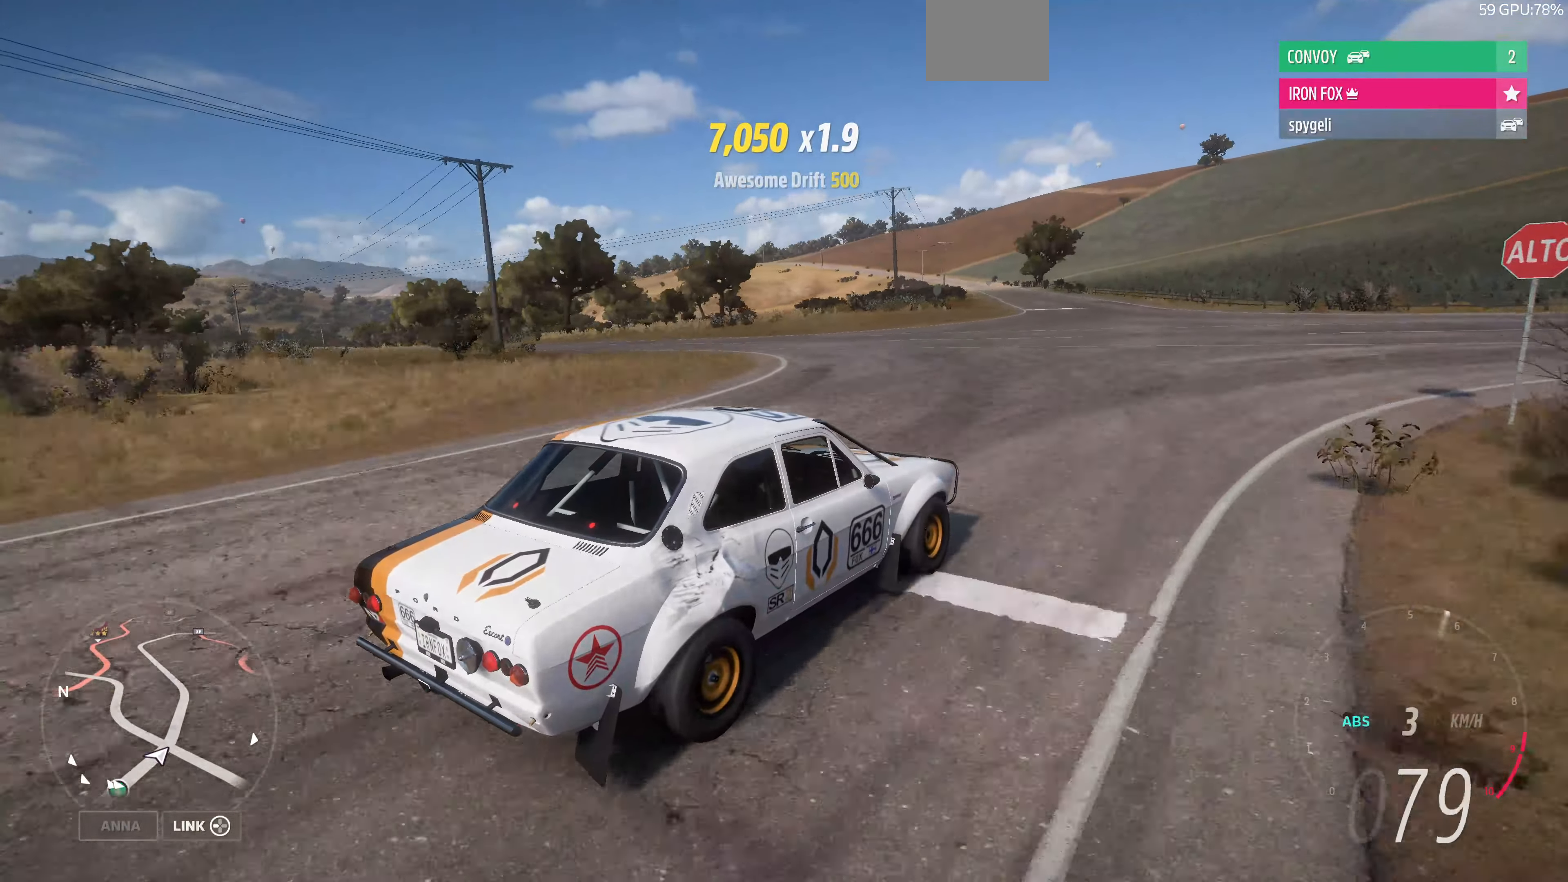
{"buttons": [], "left_stick": "left", "right_stick": "up-left", "events": [[100, "L2", "up"]]}
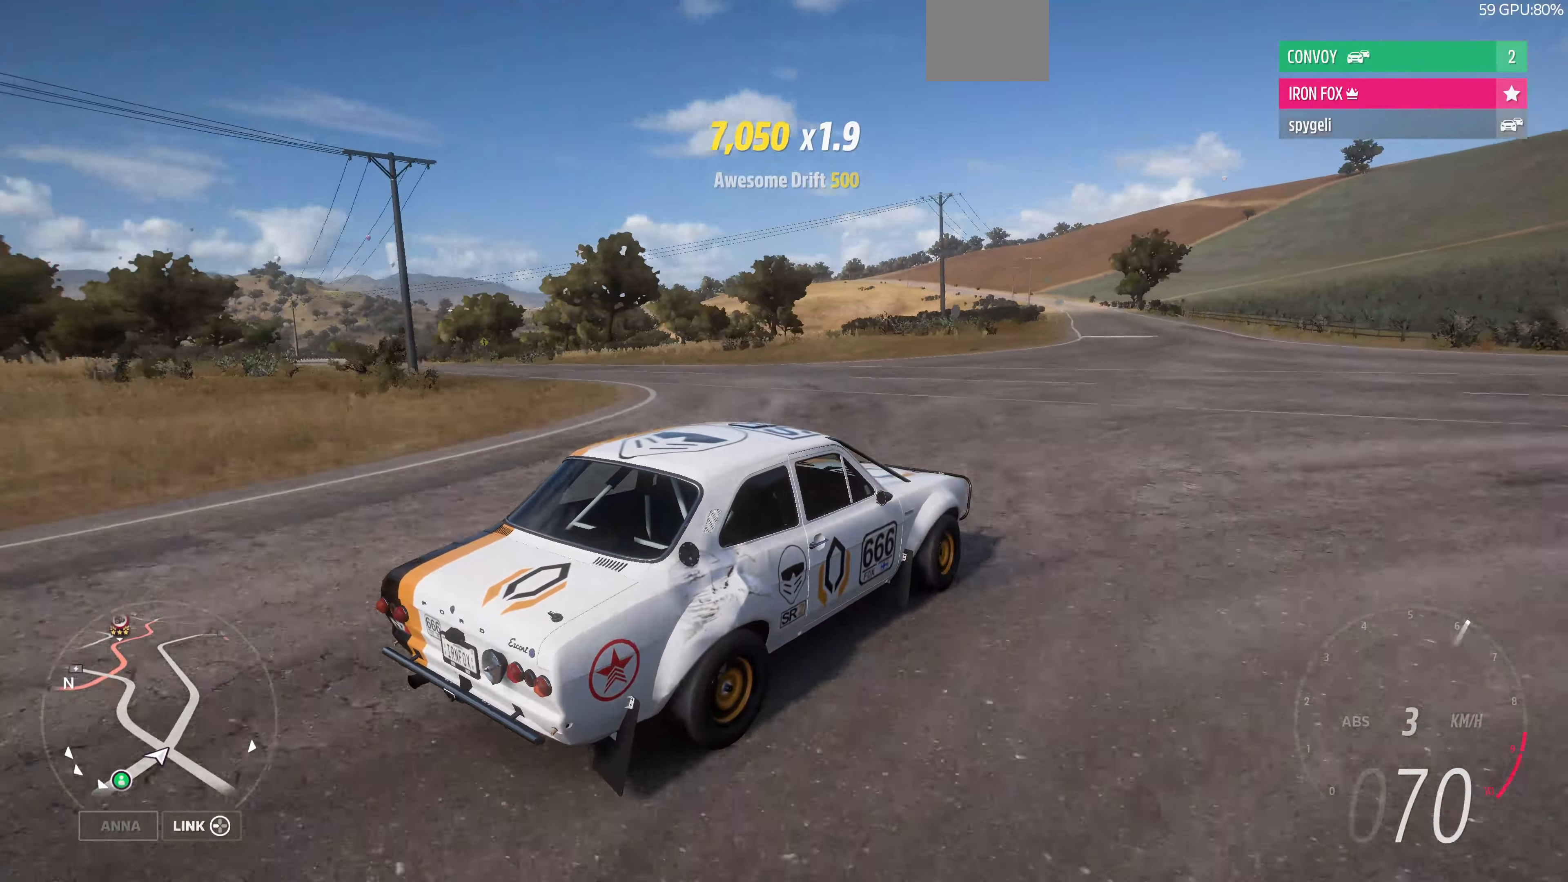
{"buttons": ["L2"], "left_stick": "left", "right_stick": "up-left", "events": [[334, "L2", "down"]]}
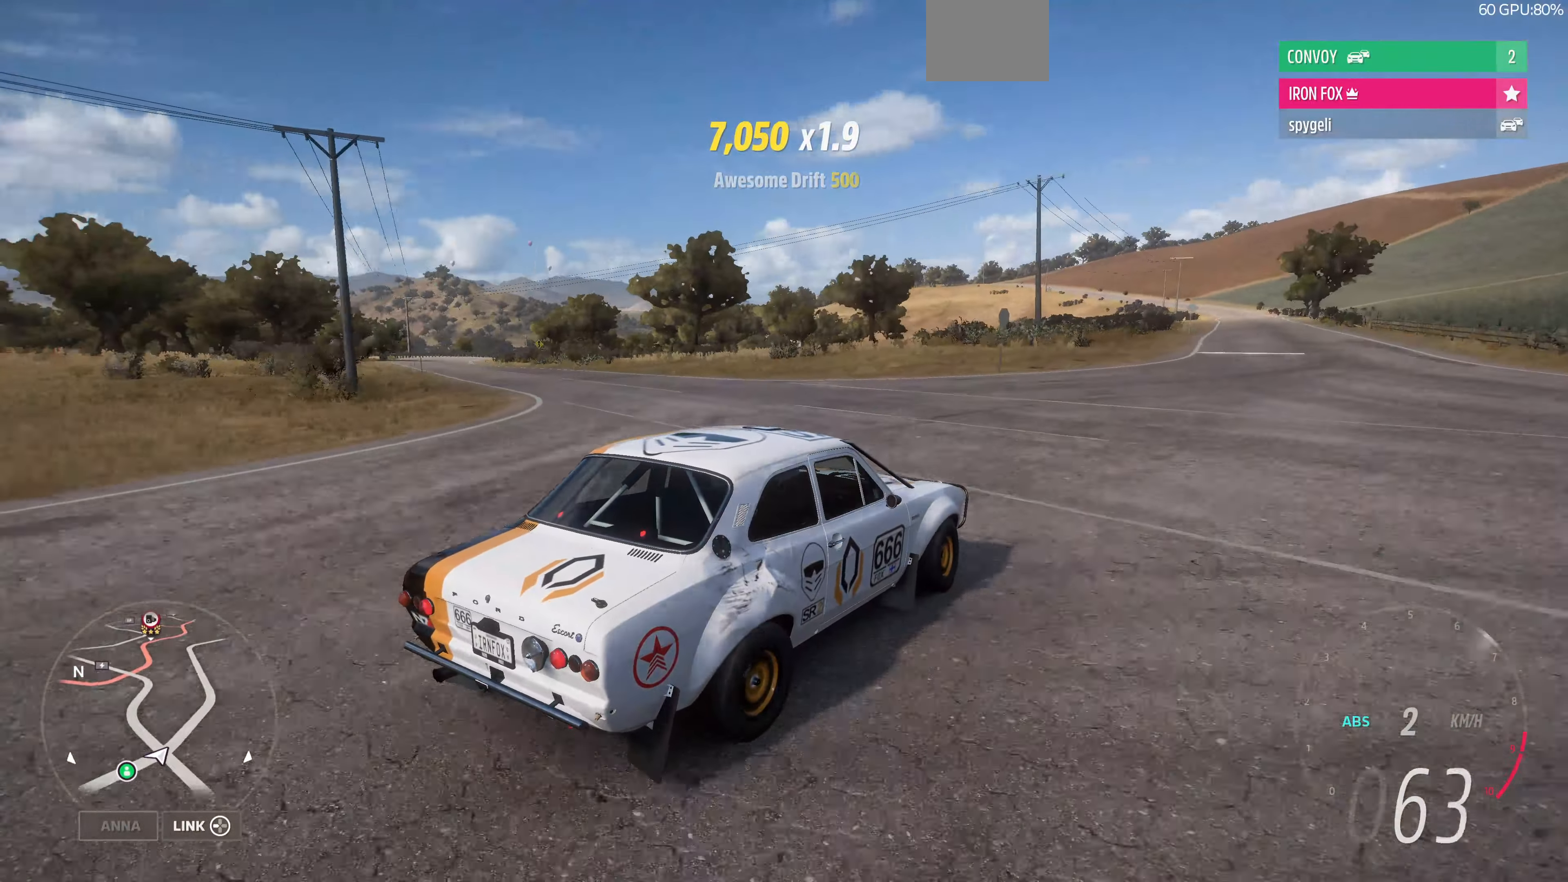
{"buttons": [], "left_stick": "left", "right_stick": "up-left", "events": [[134, "L2", "up"]]}
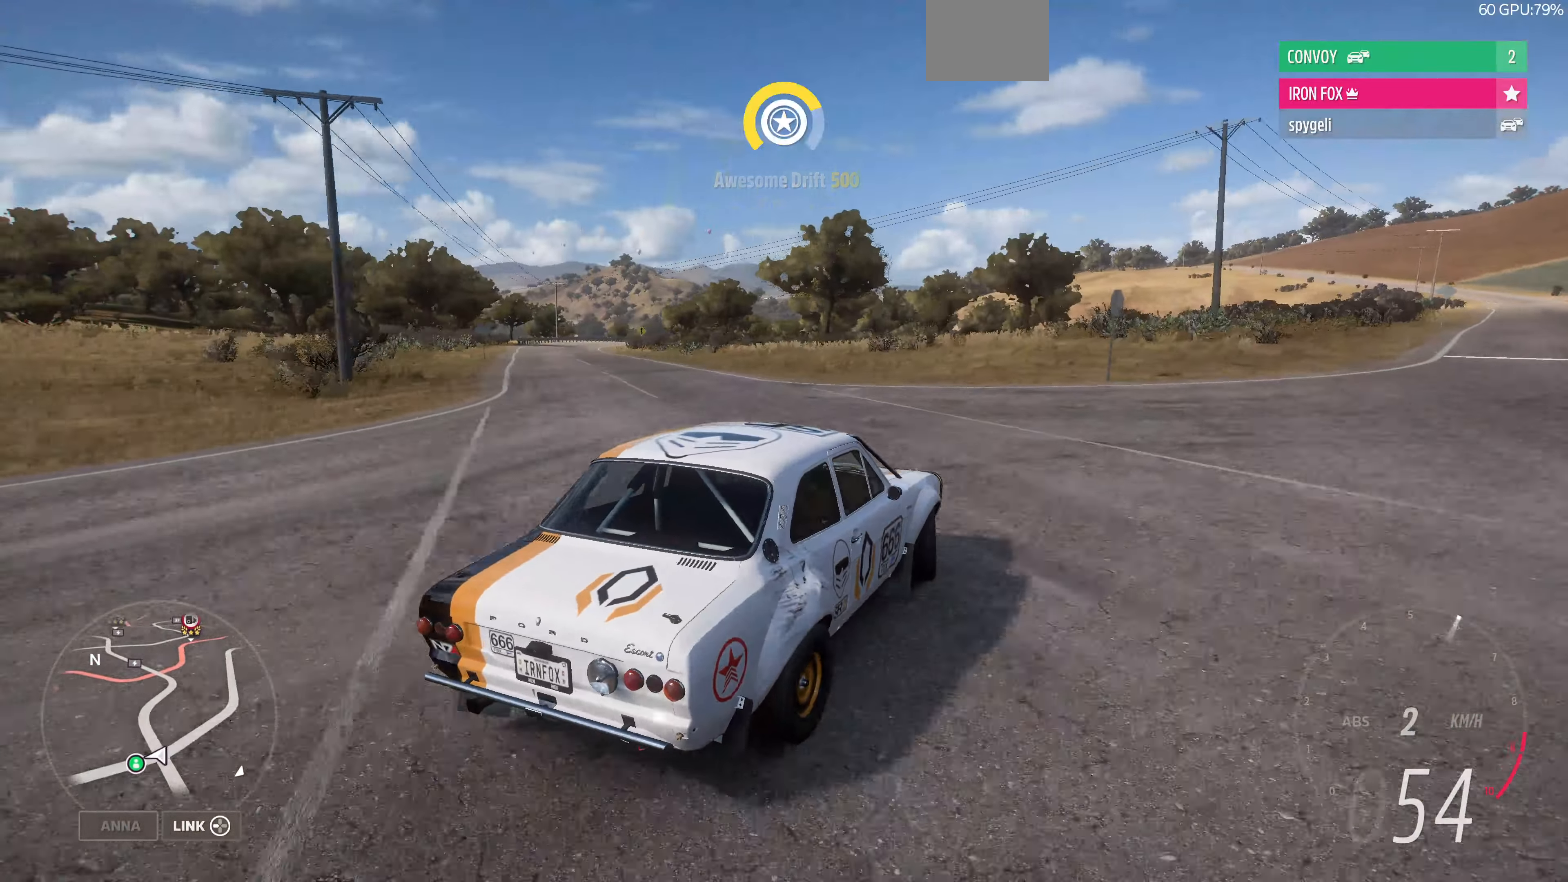
{"buttons": [], "left_stick": "up-left", "right_stick": "center", "events": [[67, "R2", "down"], [67, "left_stick", "up-left"], [400, "R2", "up"], [500, "right_stick", "center"]]}
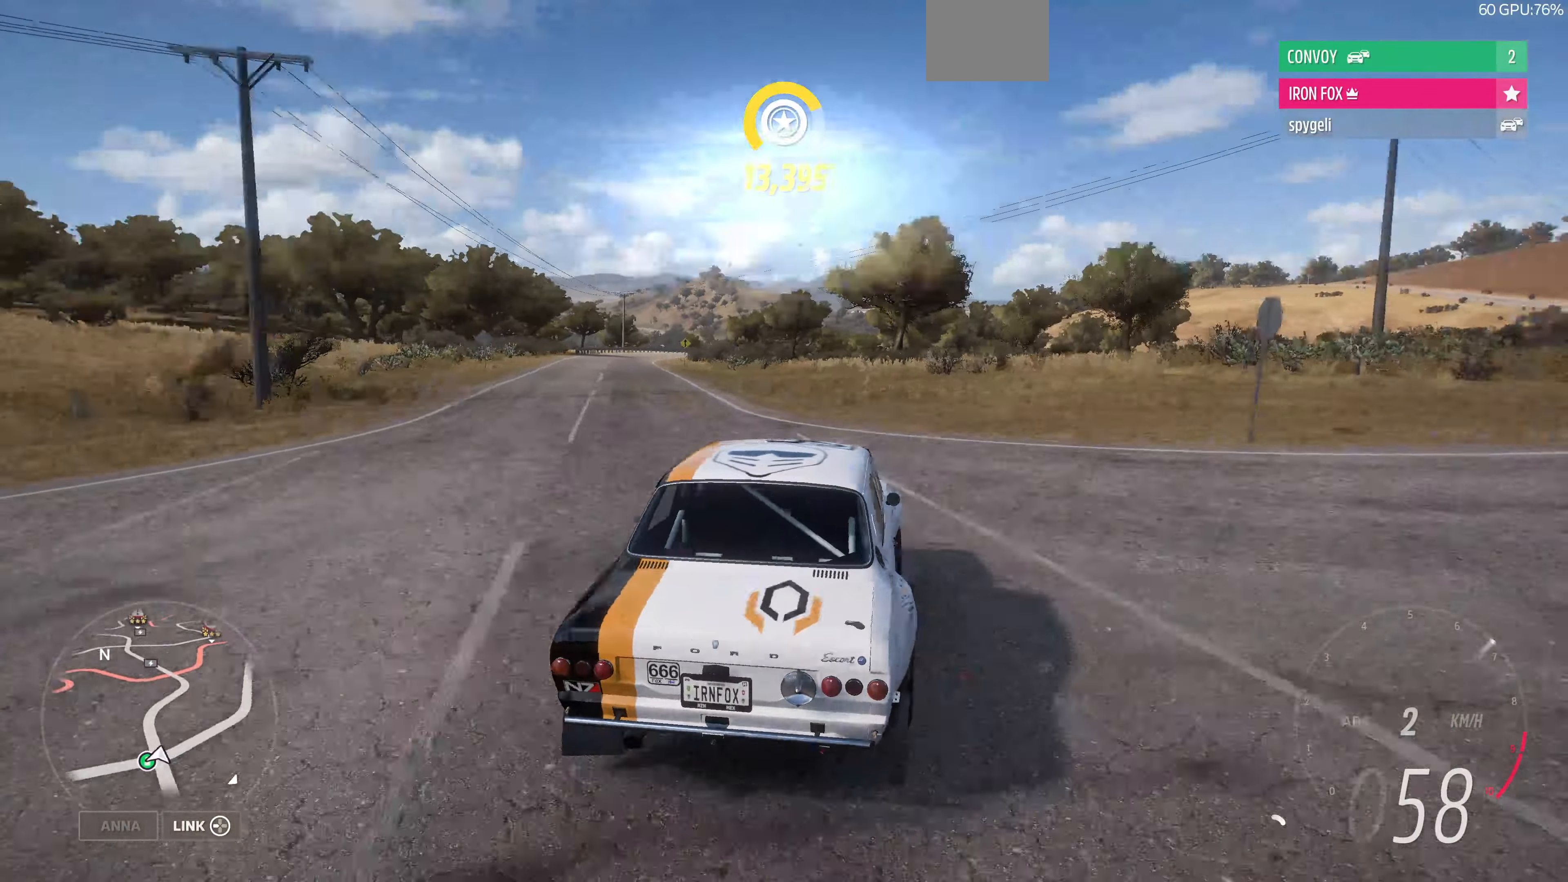
{"buttons": [], "left_stick": "up-left", "right_stick": "center", "events": []}
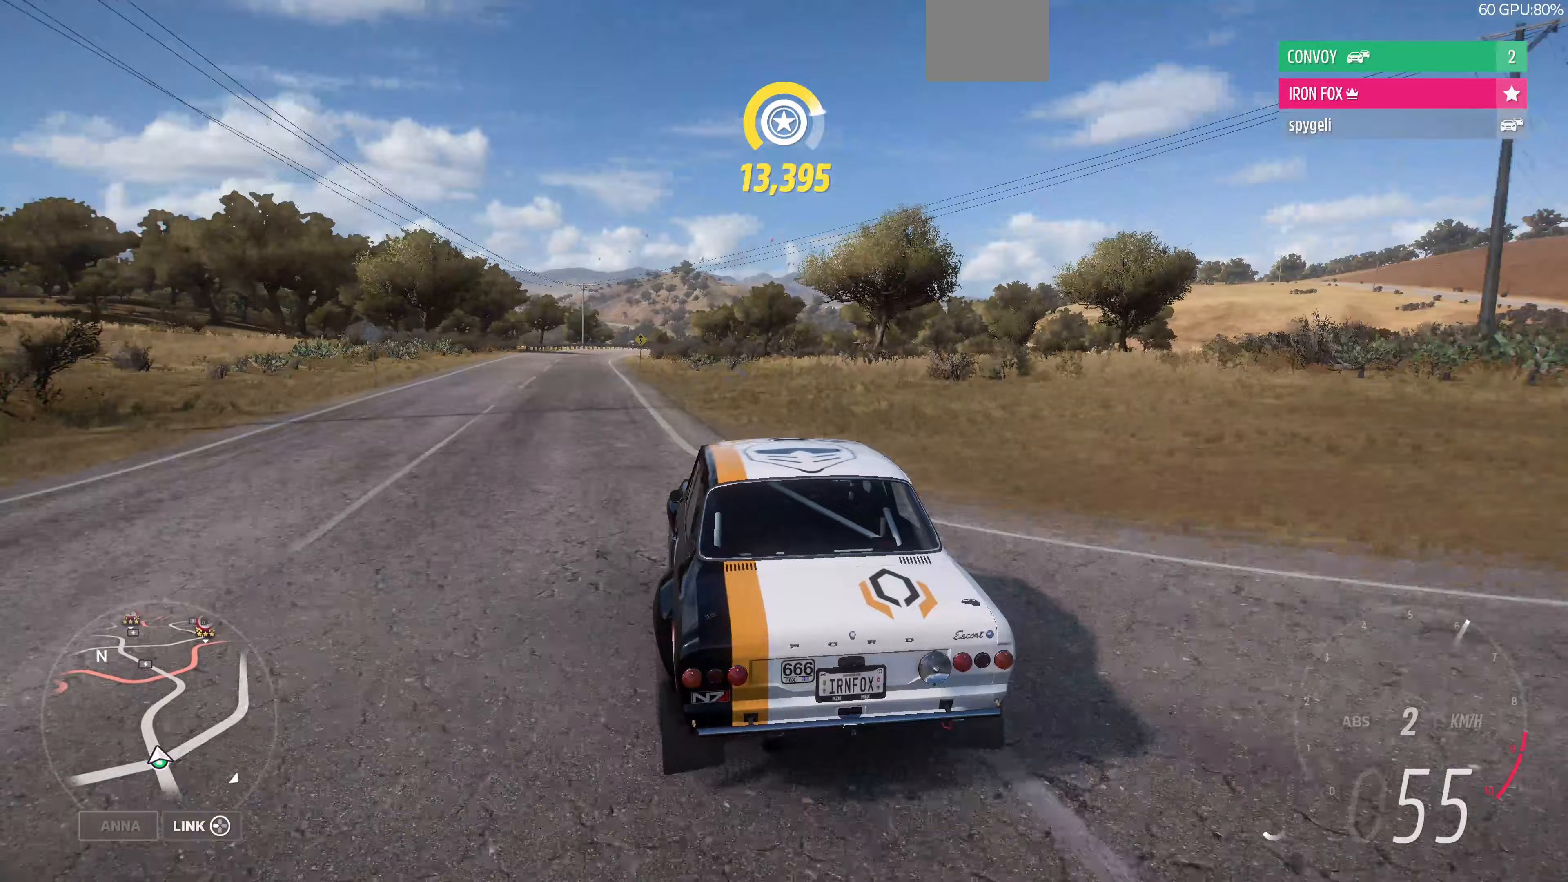
{"buttons": [], "left_stick": "up-left", "right_stick": "center", "events": []}
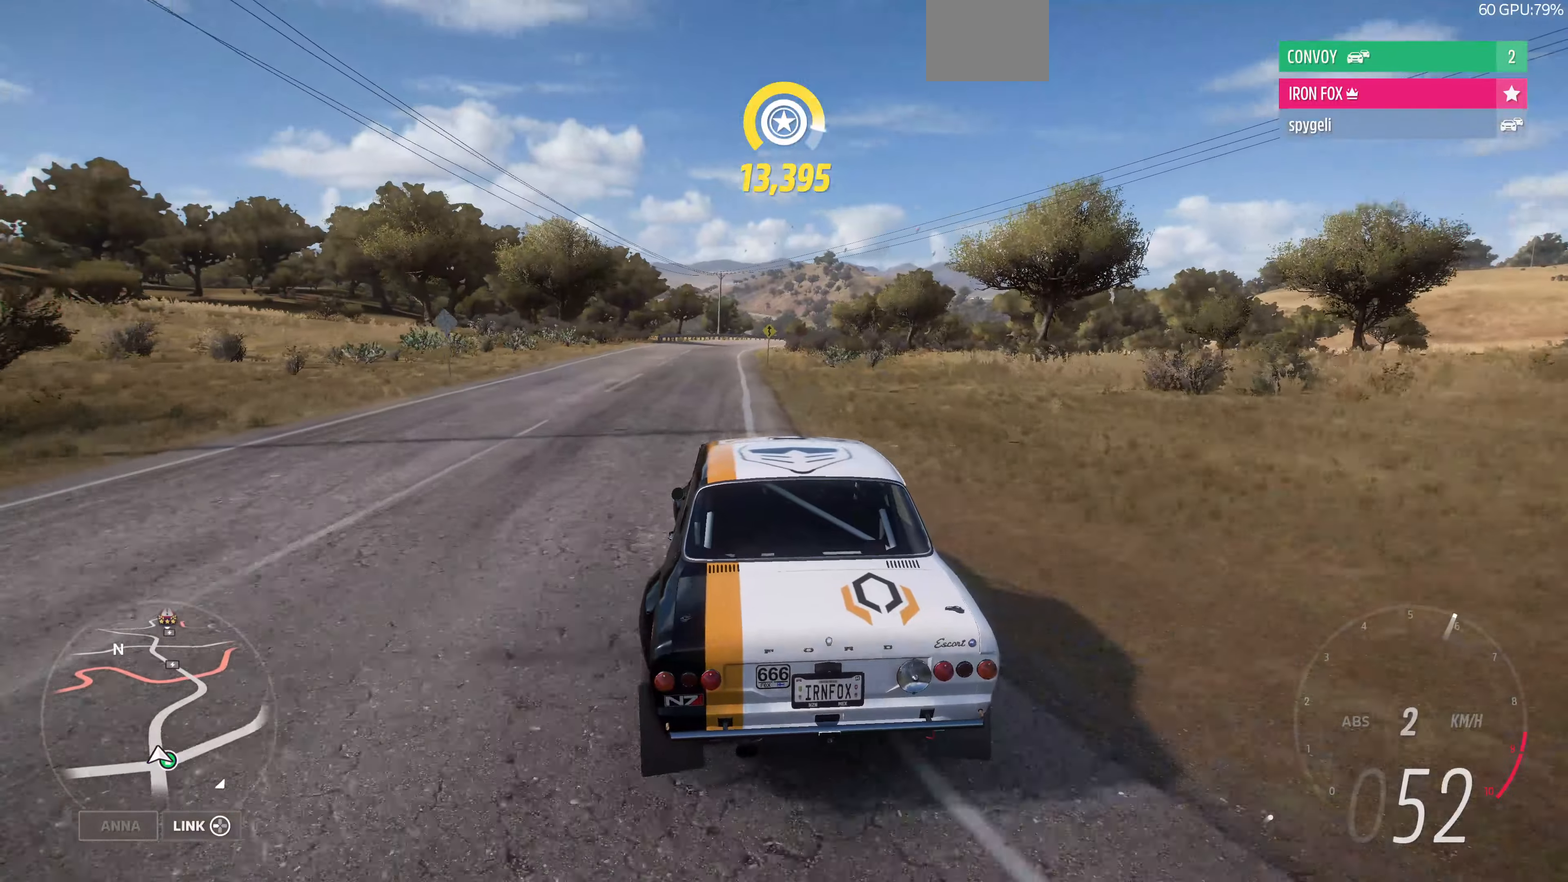
{"buttons": [], "left_stick": "up", "right_stick": "center", "events": [[200, "left_stick", "up"]]}
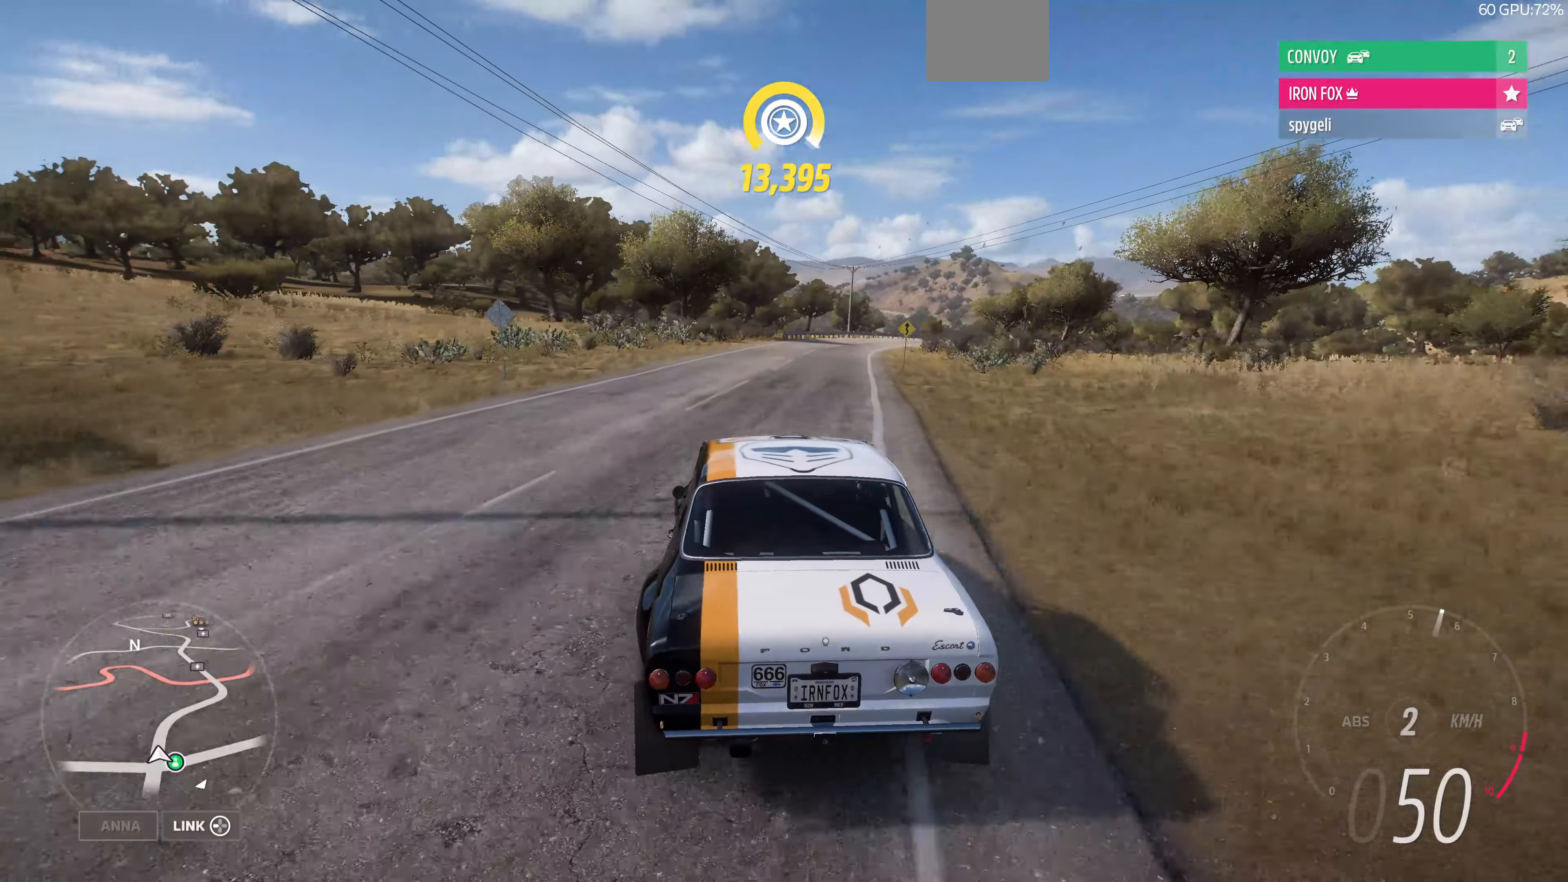
{"buttons": [], "left_stick": "right", "right_stick": "up", "events": [[133, "left_stick", "up-right"], [333, "left_stick", "right"], [500, "right_stick", "up"]]}
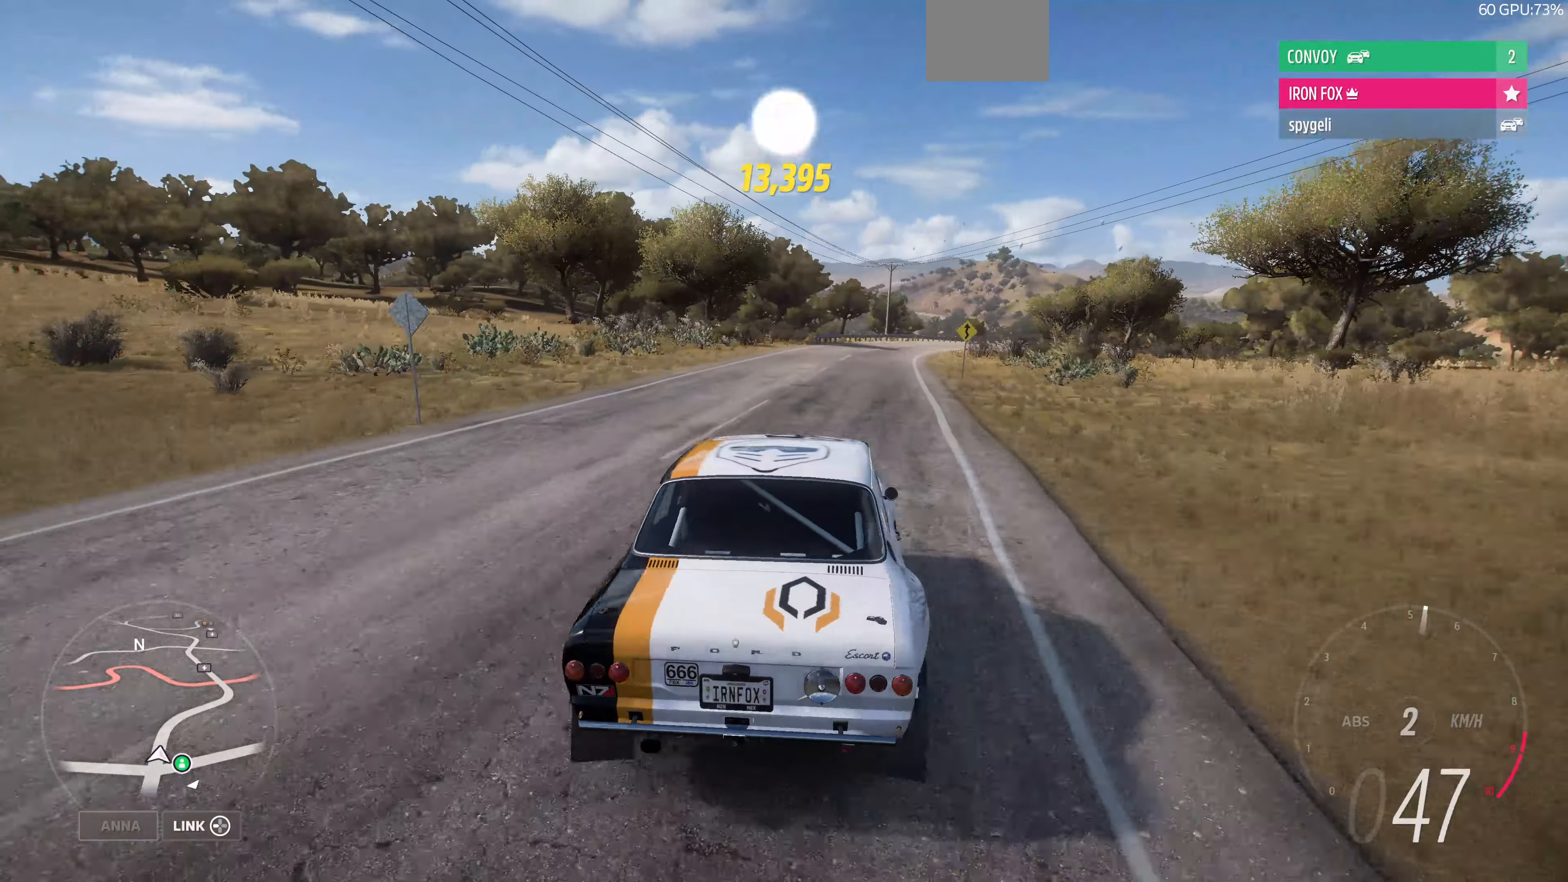
{"buttons": ["R2"], "left_stick": "right", "right_stick": "up", "events": [[267, "R2", "down"]]}
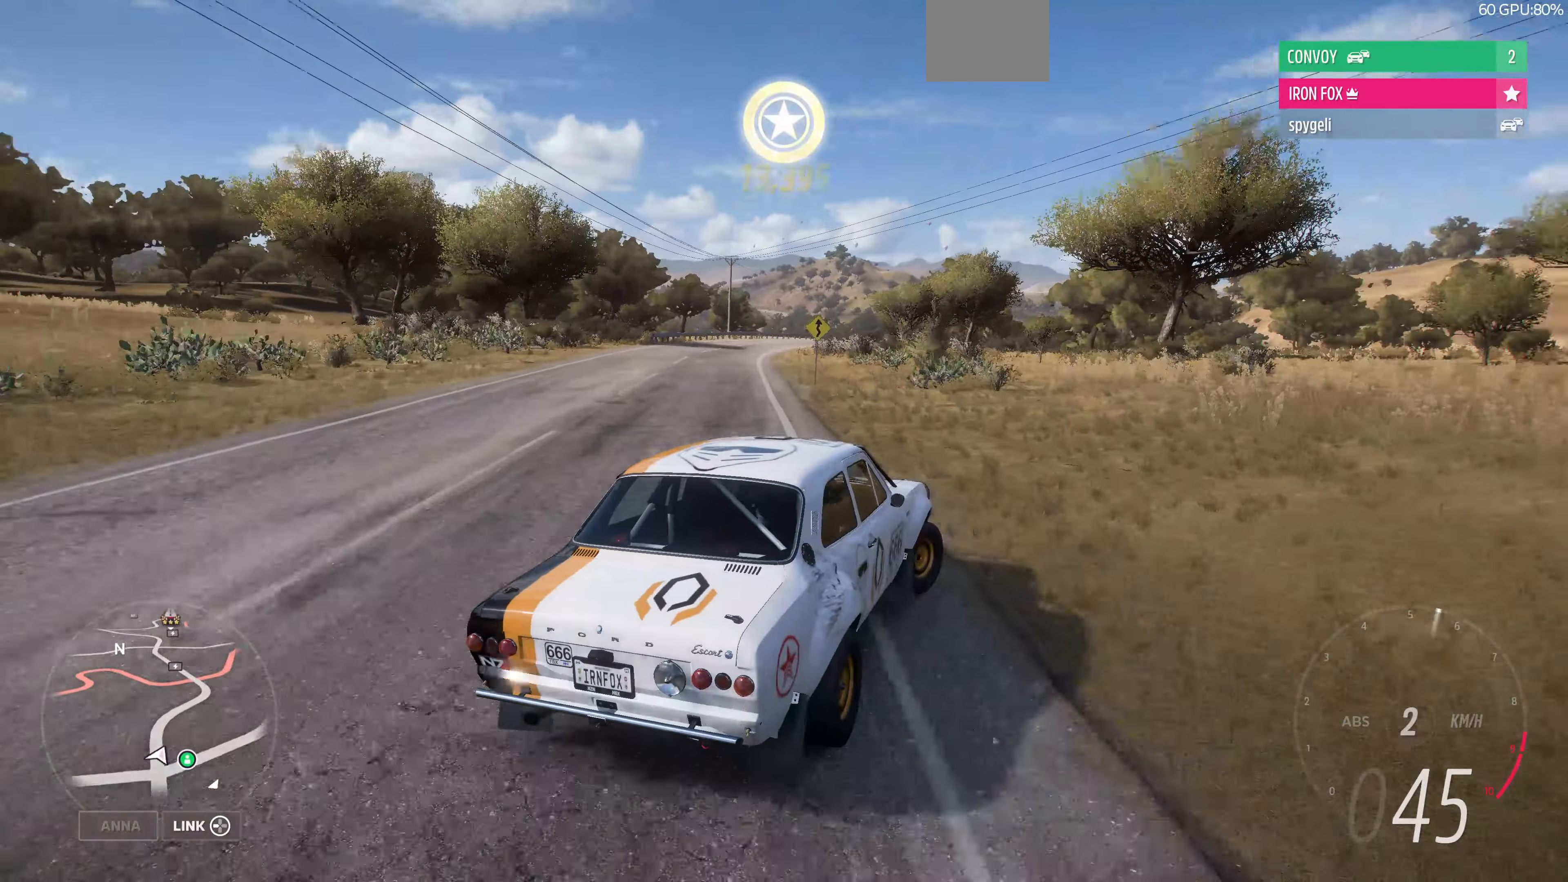
{"buttons": ["R2"], "left_stick": "up", "right_stick": "up", "events": [[33, "left_stick", "down-right"], [200, "left_stick", "center"], [467, "left_stick", "up"]]}
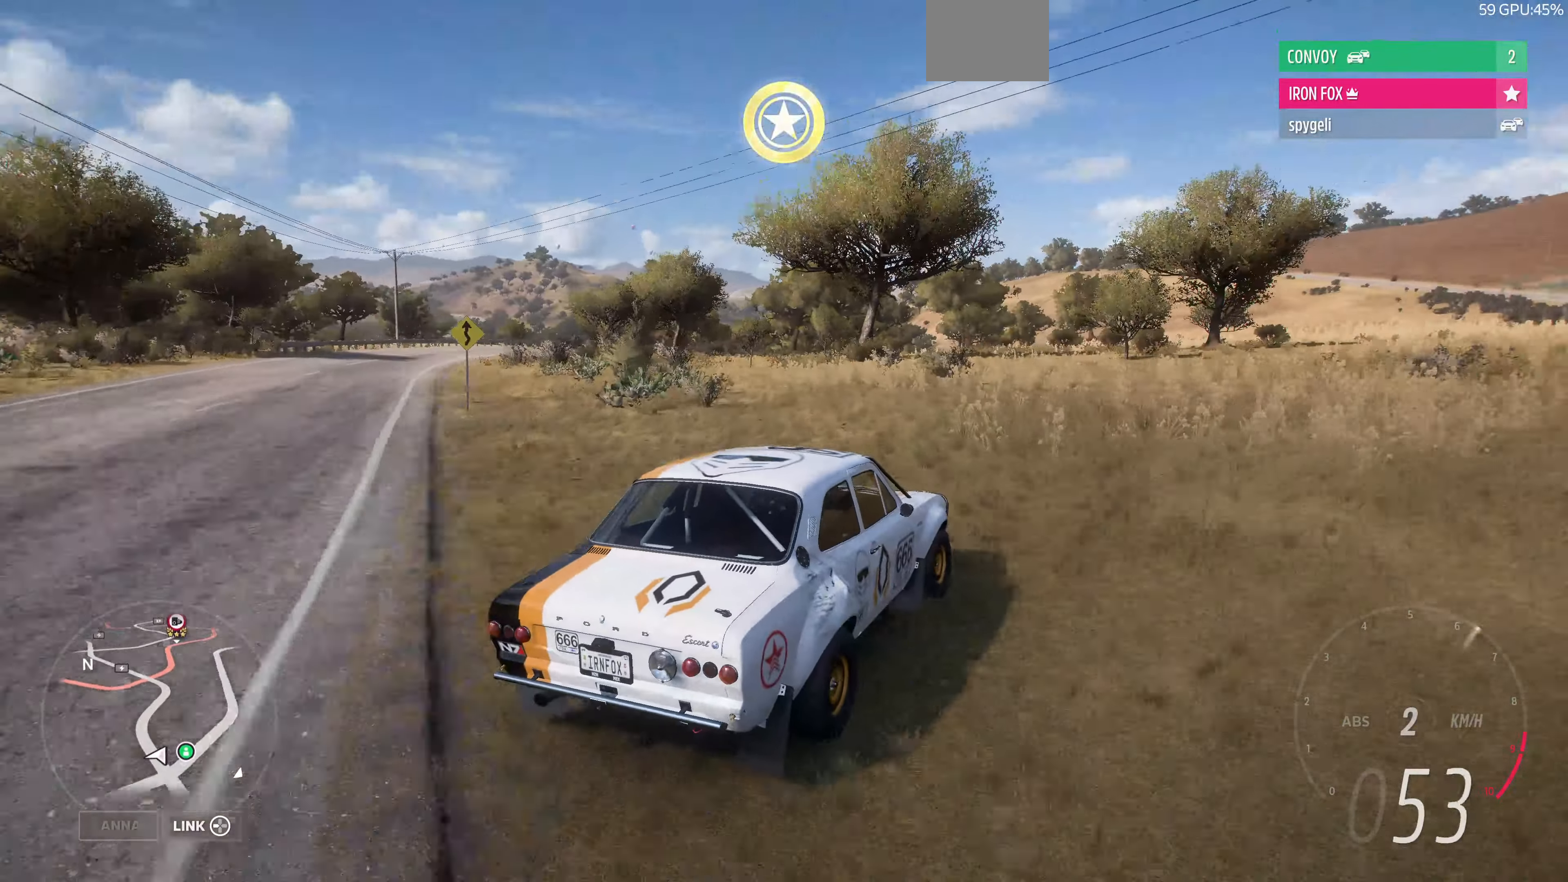
{"buttons": [], "left_stick": "up", "right_stick": "up", "events": [[467, "R2", "up"]]}
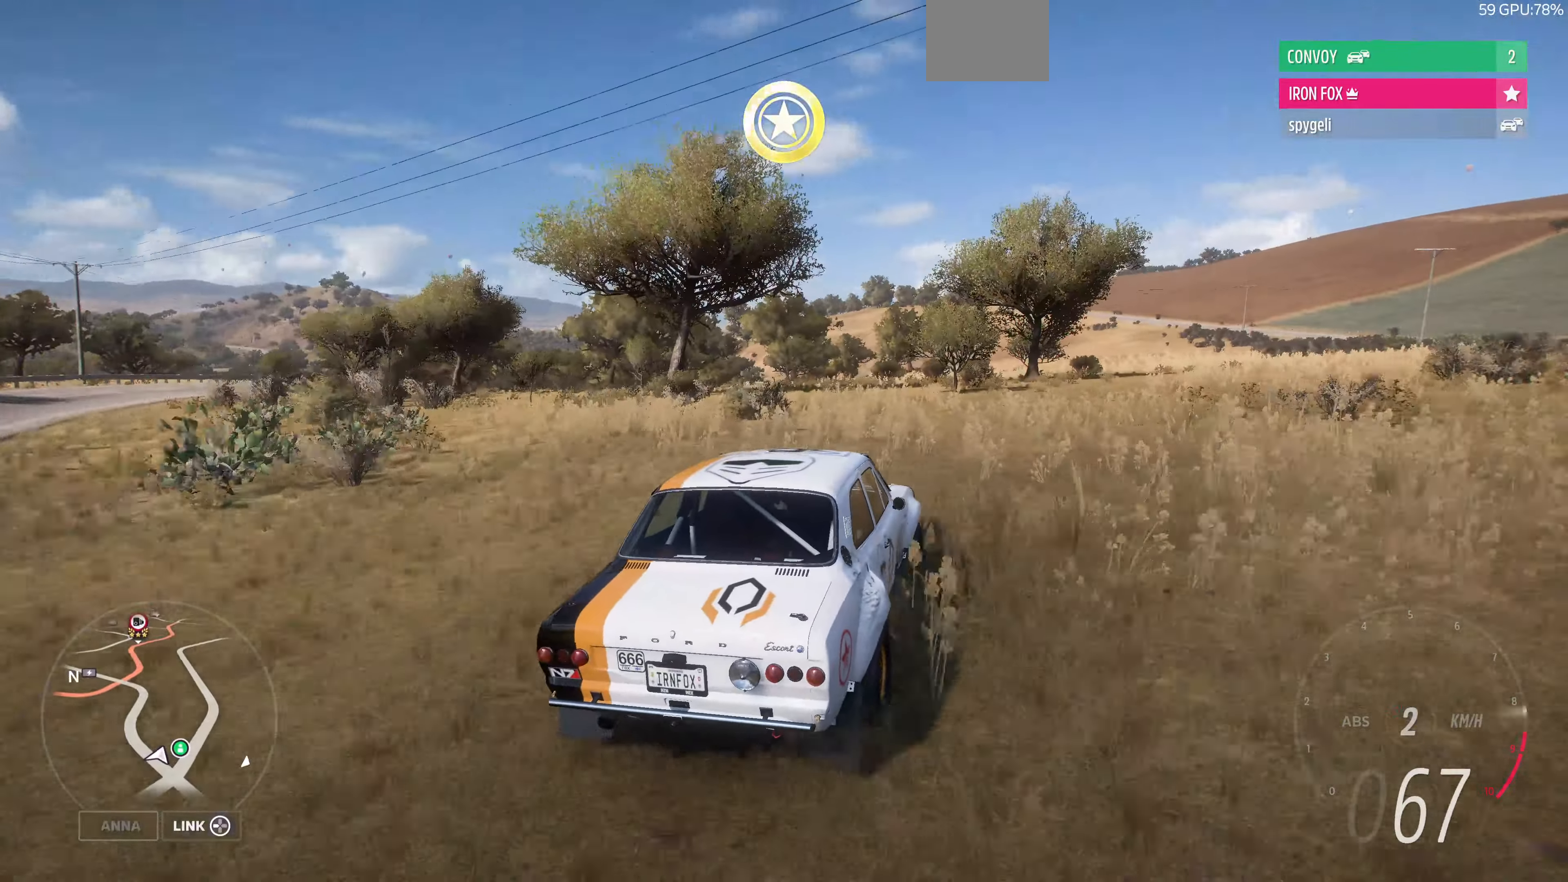
{"buttons": ["R2"], "left_stick": "up-right", "right_stick": "up", "events": [[300, "left_stick", "up-right"], [433, "R2", "down"]]}
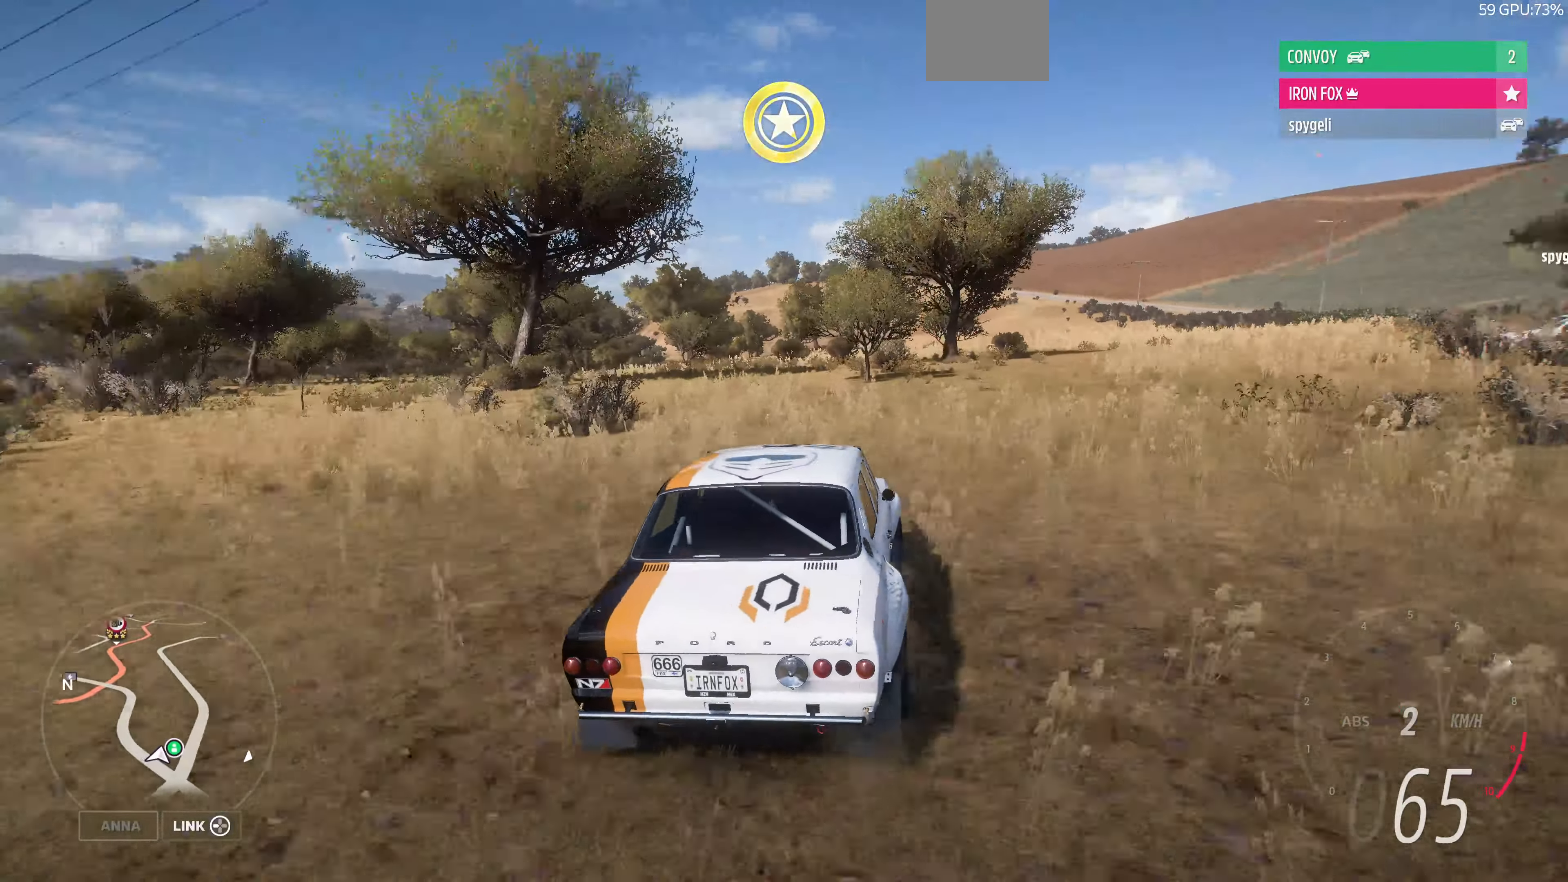
{"buttons": [], "left_stick": "left", "right_stick": "up", "events": [[67, "left_stick", "up-left"], [200, "R2", "up"], [267, "left_stick", "left"]]}
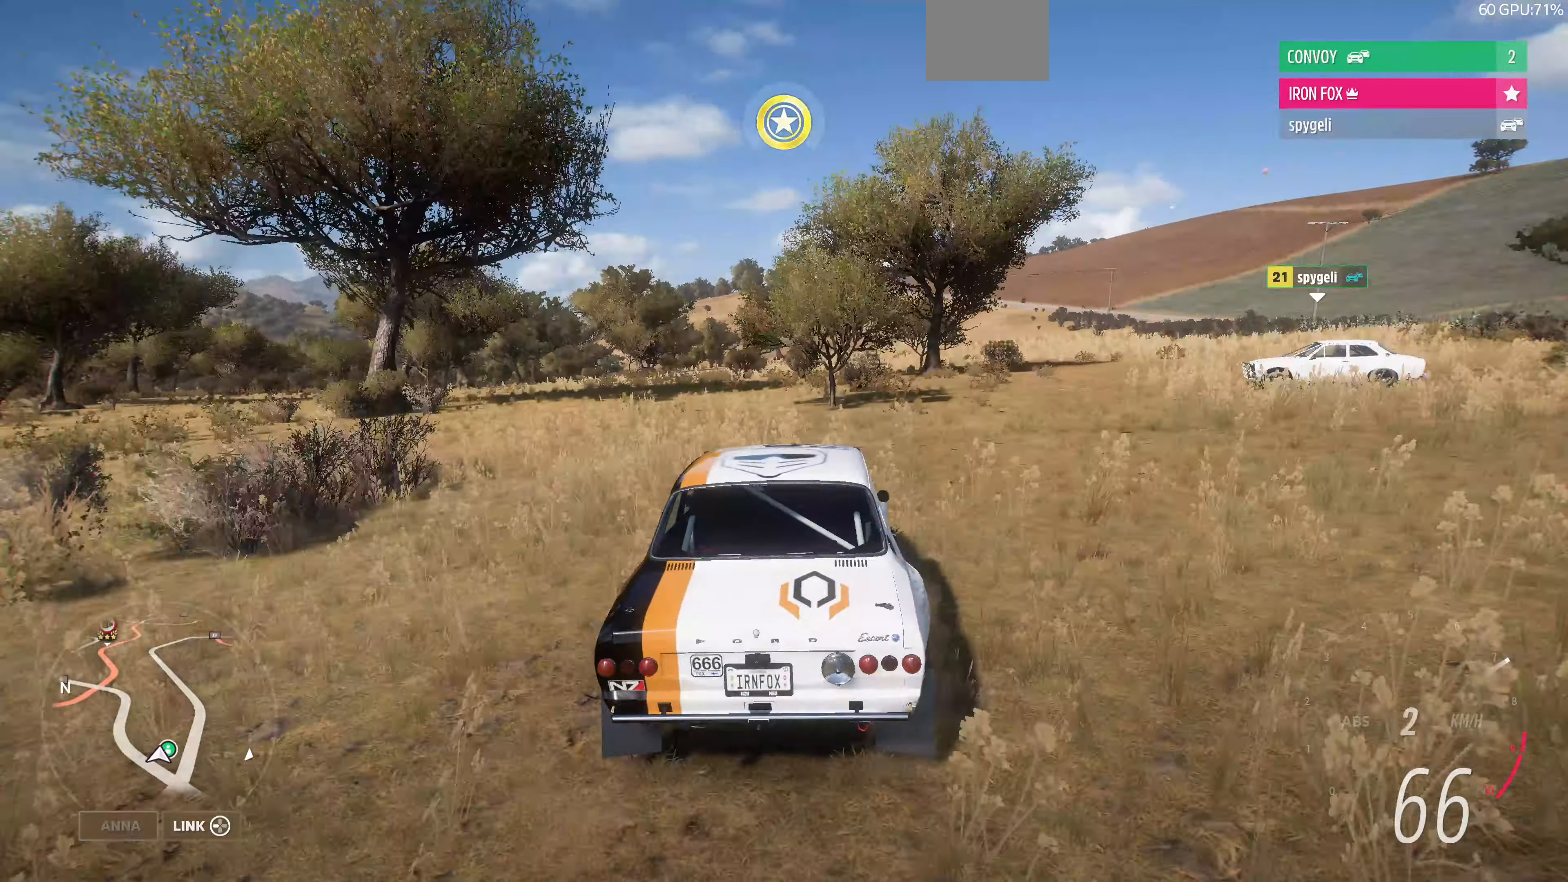
{"buttons": ["R2"], "left_stick": "left", "right_stick": "up", "events": [[100, "R2", "down"], [167, "left_stick", "center"], [300, "R2", "up"], [367, "left_stick", "left"], [500, "R2", "down"]]}
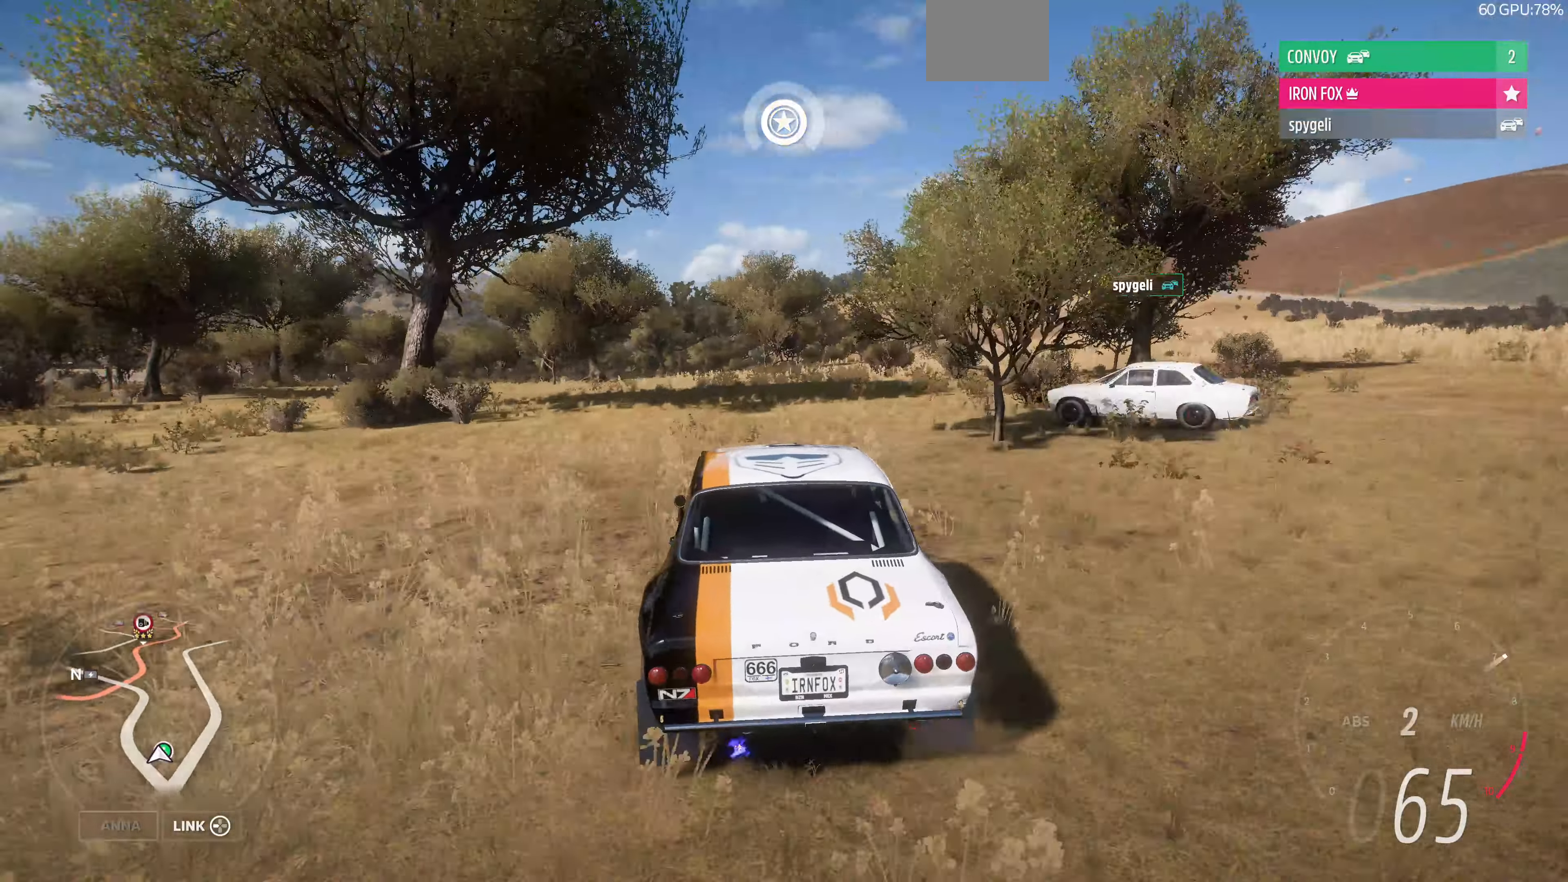
{"buttons": ["R2"], "left_stick": "center", "right_stick": "up", "events": [[167, "R2", "up"], [233, "R2", "down"], [333, "left_stick", "center"]]}
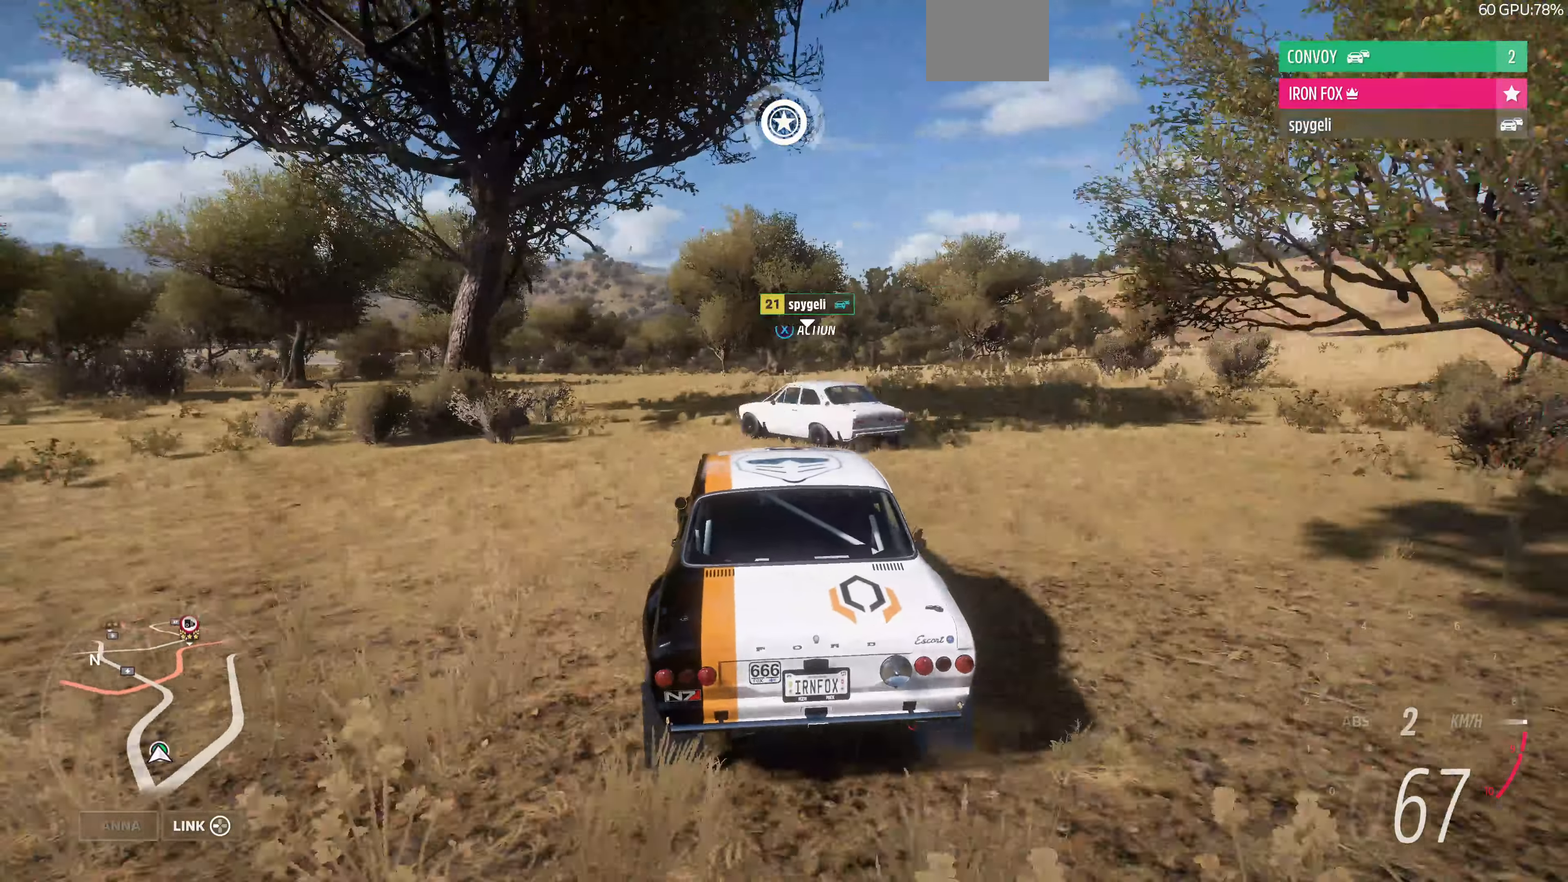
{"buttons": ["R2"], "left_stick": "up-left", "right_stick": "up", "events": [[67, "left_stick", "up-left"], [167, "R2", "up"], [267, "R2", "down"]]}
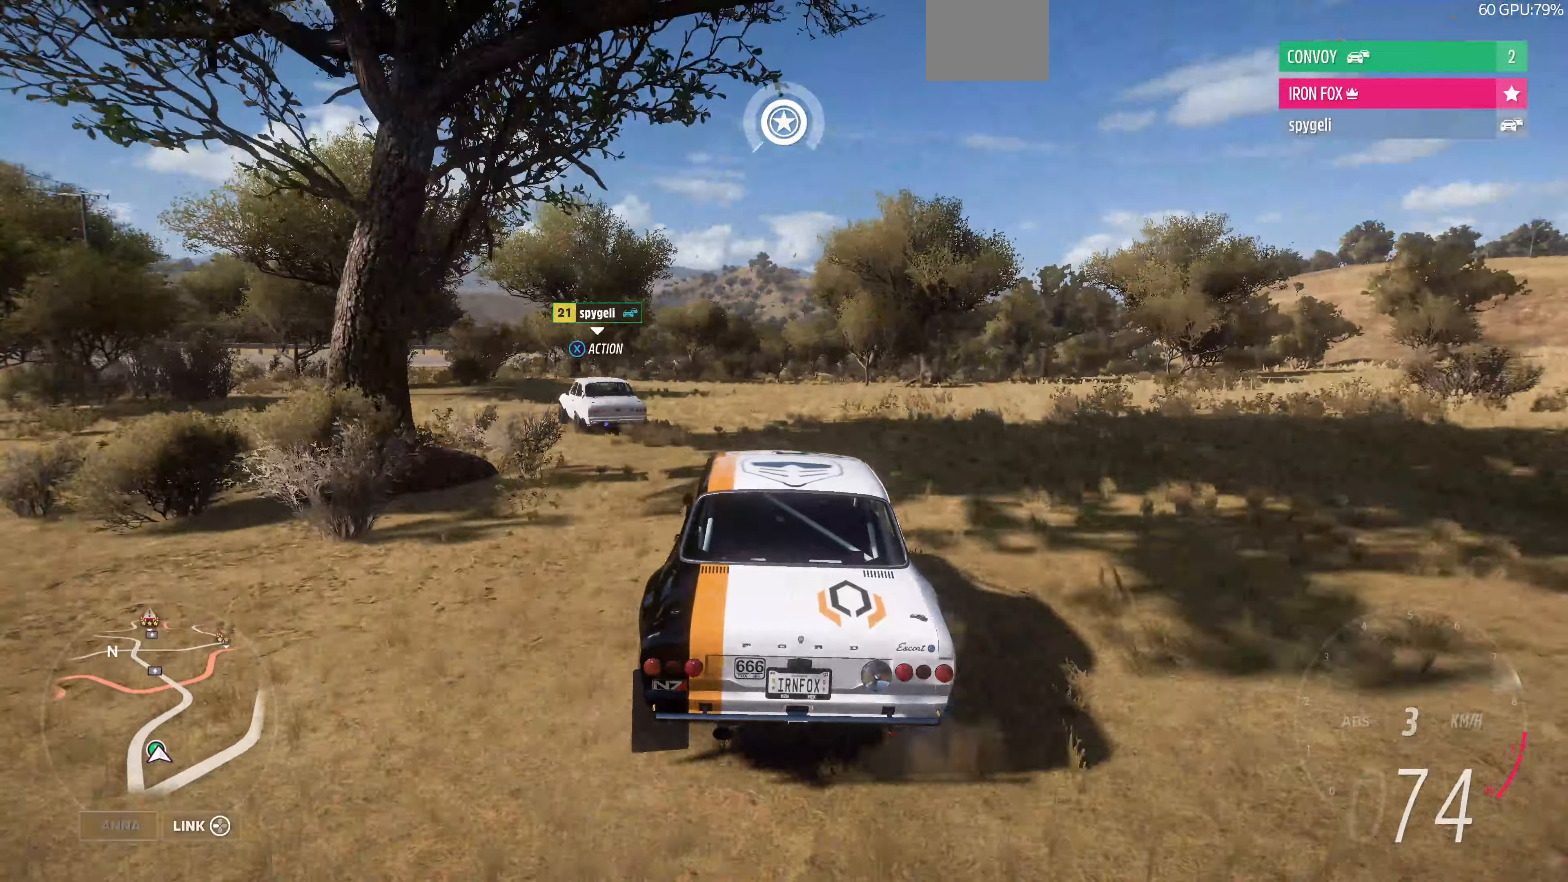
{"buttons": ["R2"], "left_stick": "up", "right_stick": "up", "events": [[100, "left_stick", "center"], [200, "left_stick", "up-left"], [433, "left_stick", "up"]]}
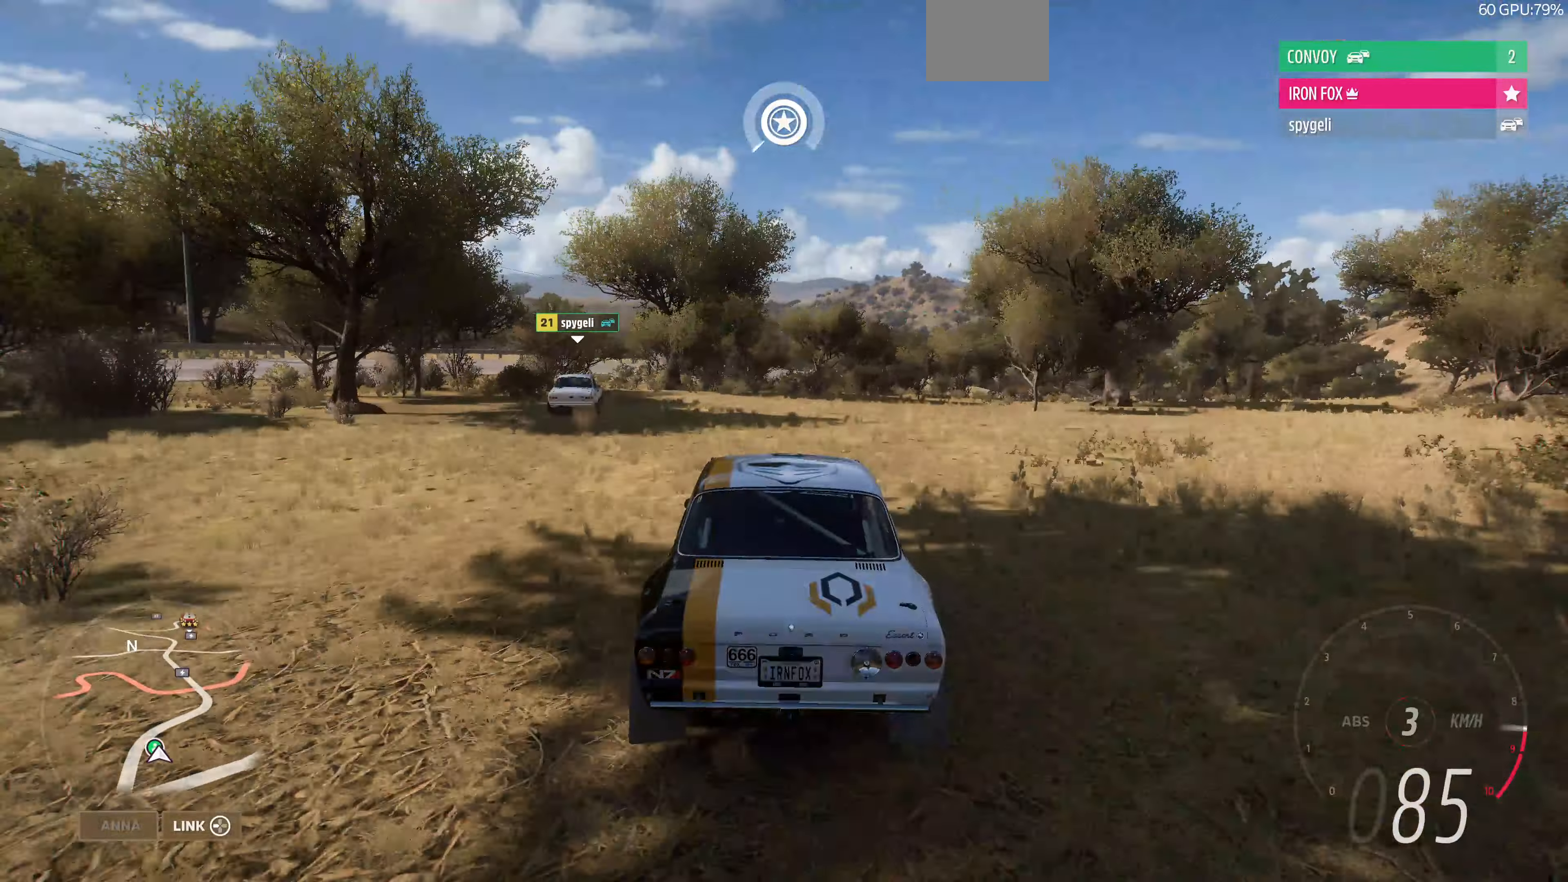
{"buttons": ["R2"], "left_stick": "up-right", "right_stick": "up", "events": [[66, "left_stick", "up-right"], [333, "left_stick", "center"], [433, "left_stick", "up-right"]]}
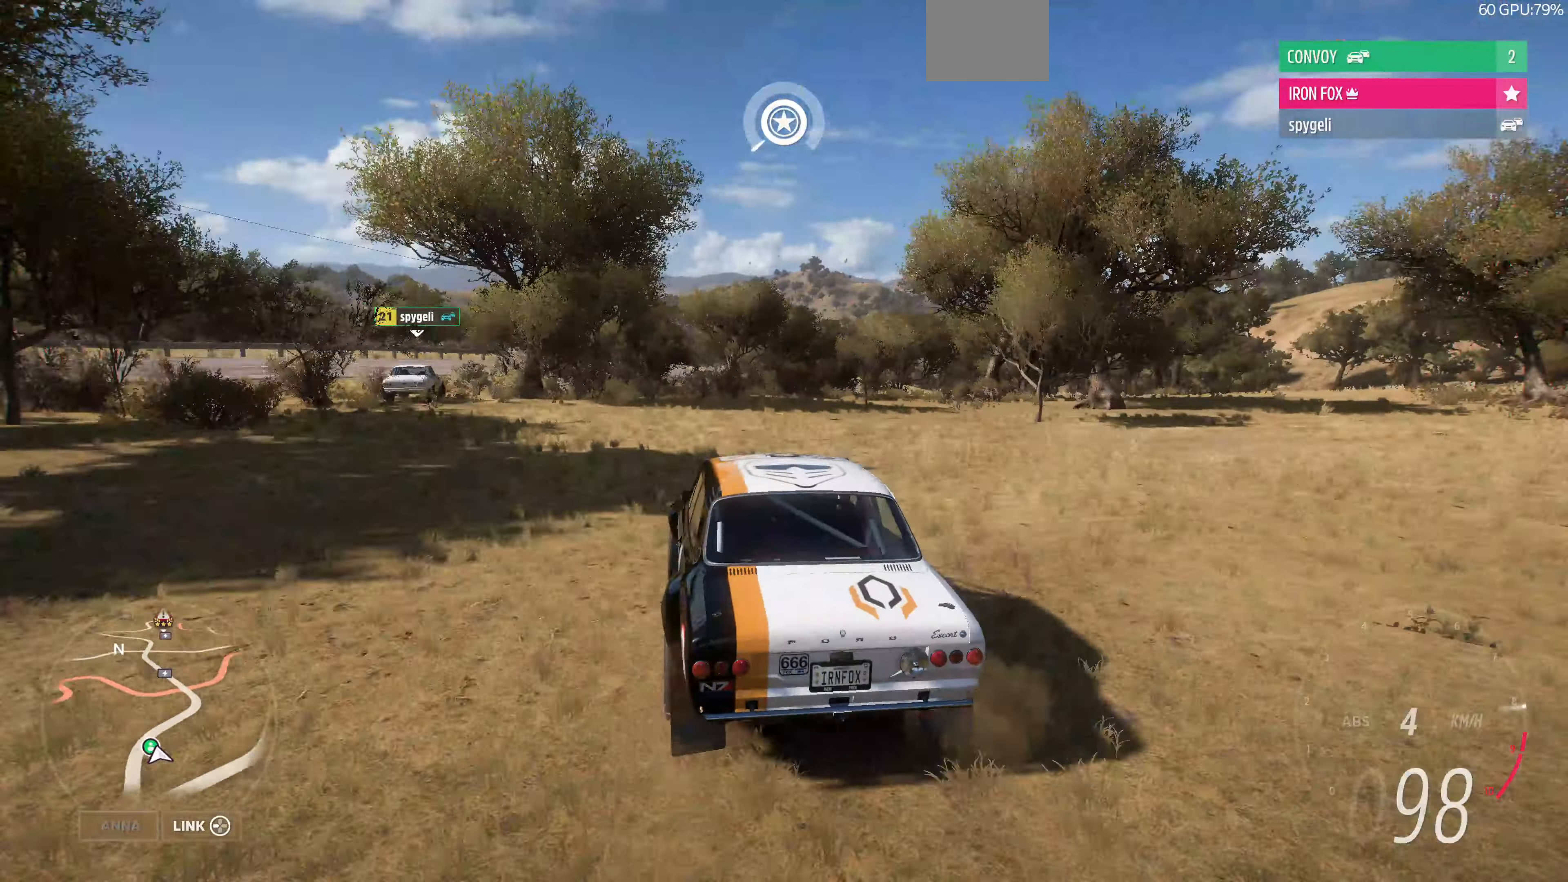
{"buttons": ["R2"], "left_stick": "center", "right_stick": "up", "events": [[66, "left_stick", "center"], [233, "left_stick", "up-left"], [466, "left_stick", "center"]]}
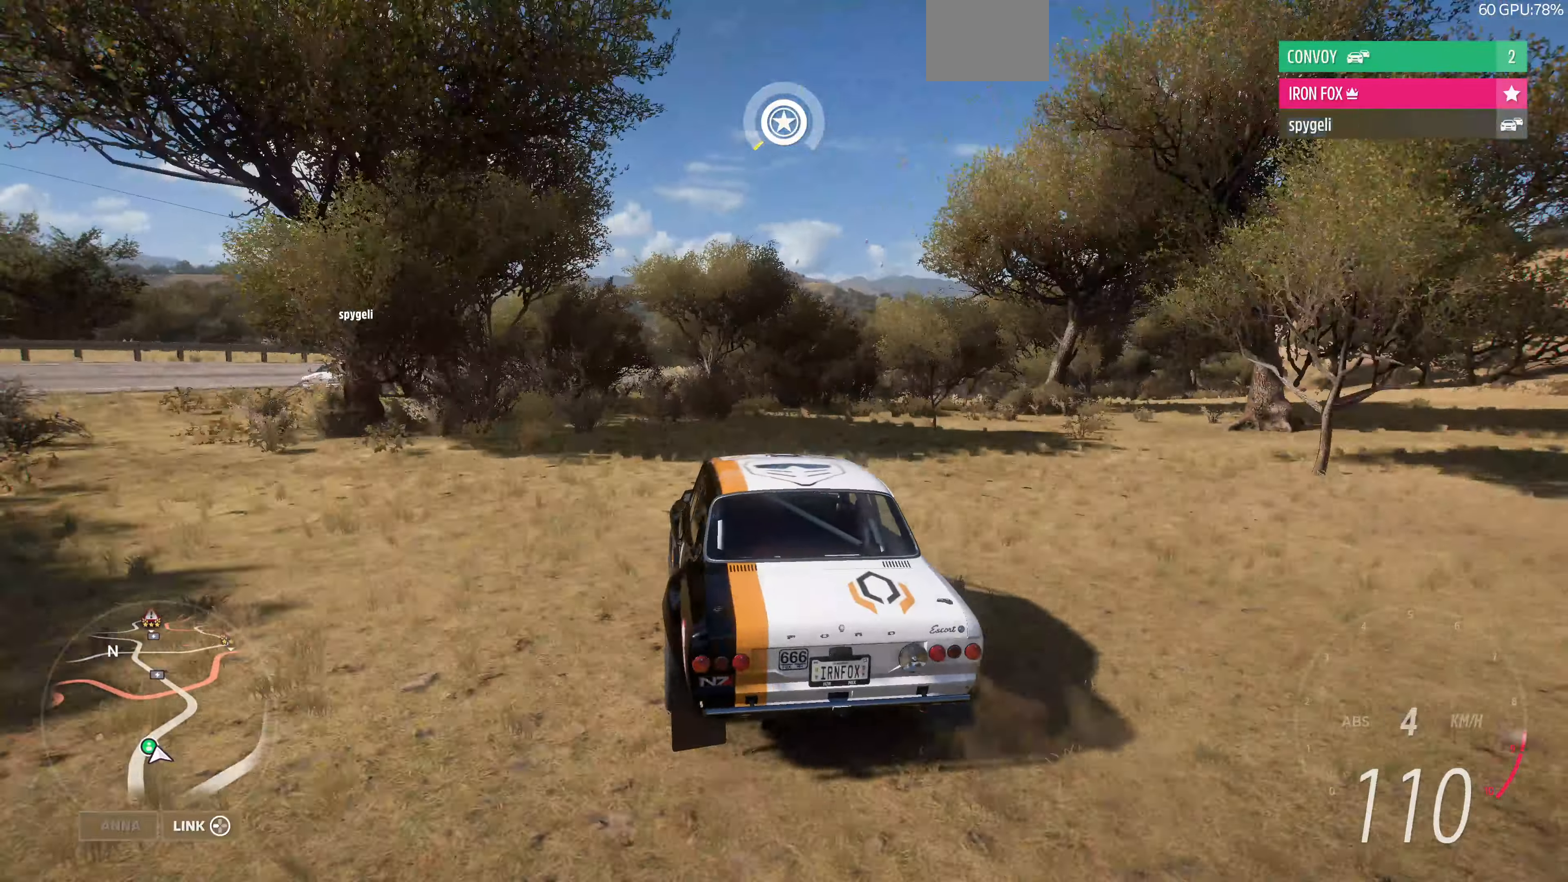
{"buttons": ["R2"], "left_stick": "up", "right_stick": "up", "events": [[200, "left_stick", "left"], [300, "left_stick", "center"], [366, "left_stick", "up-right"], [433, "left_stick", "up"]]}
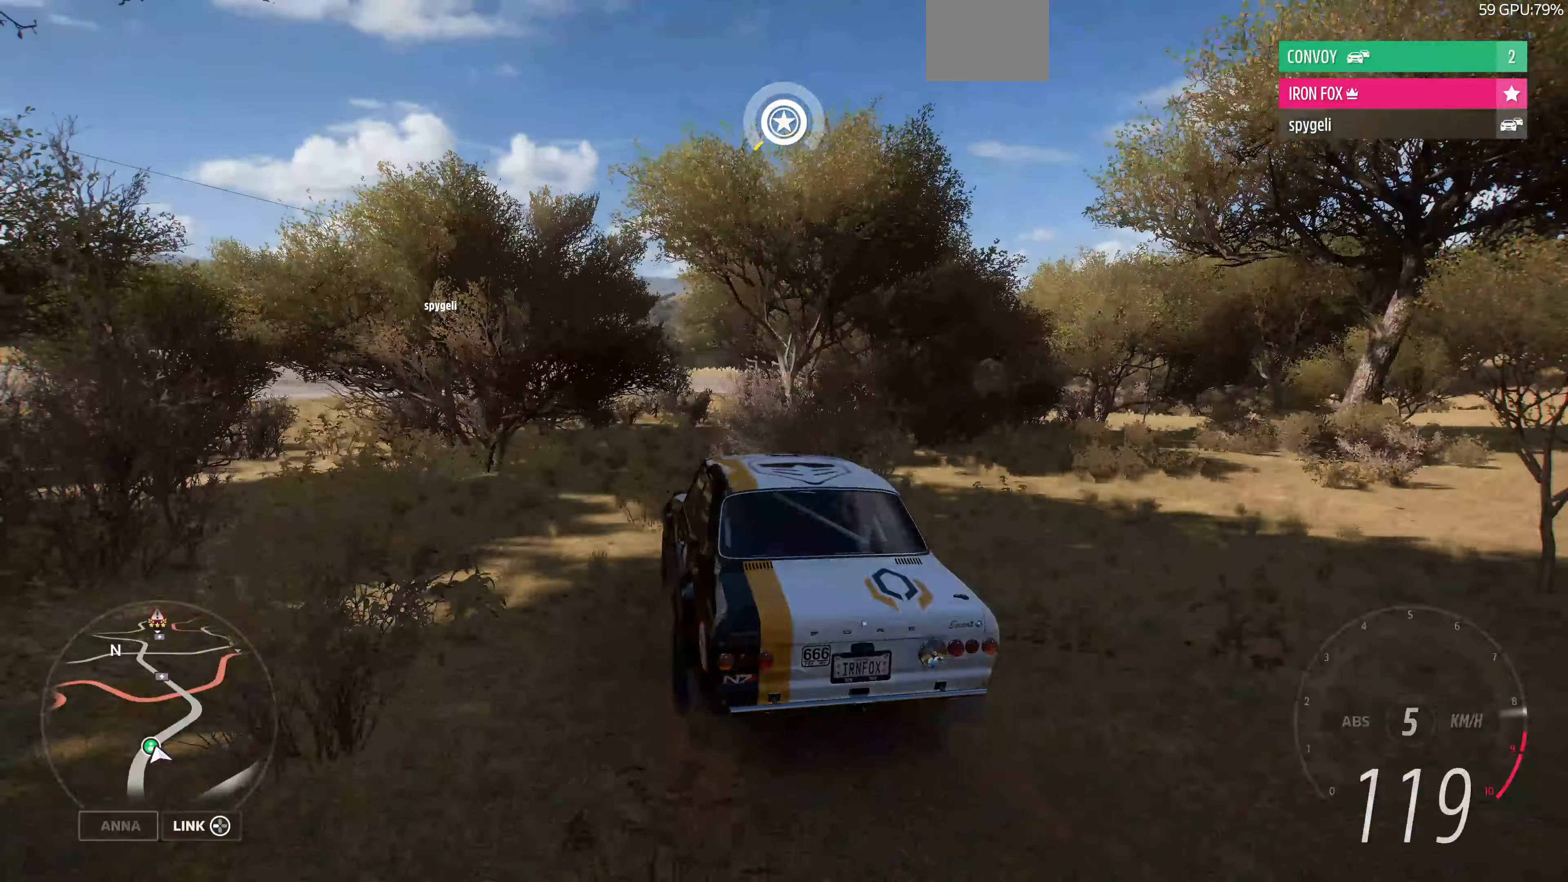
{"buttons": [], "left_stick": "up-right", "right_stick": "up", "events": [[66, "R2", "up"], [233, "R2", "down"], [233, "left_stick", "up-right"], [400, "R2", "up"]]}
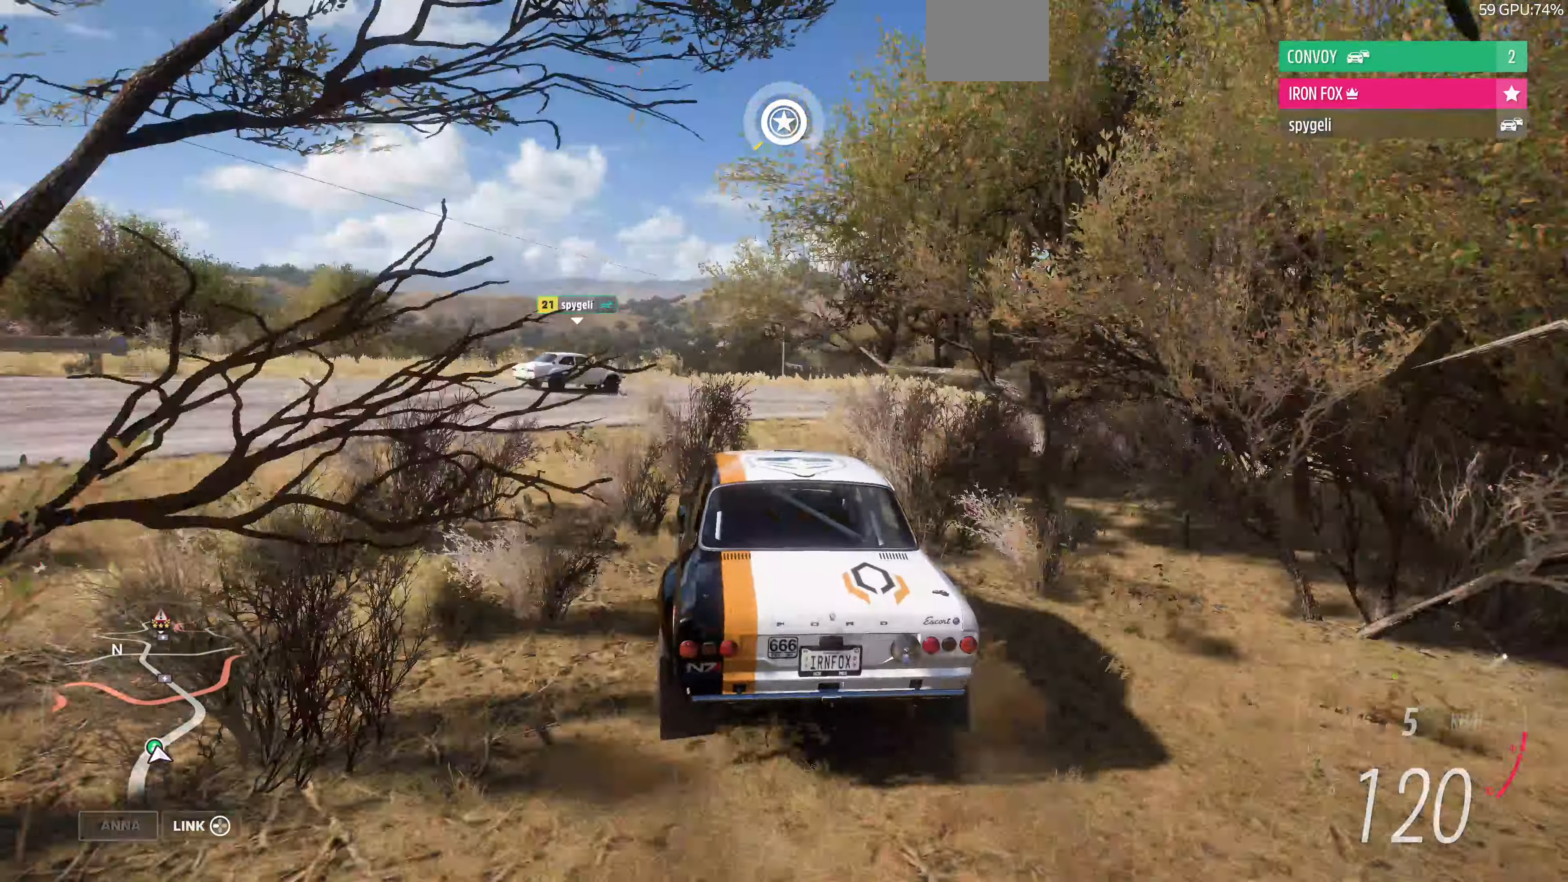
{"buttons": ["L2"], "left_stick": "up-right", "right_stick": "up", "events": [[466, "L2", "down"]]}
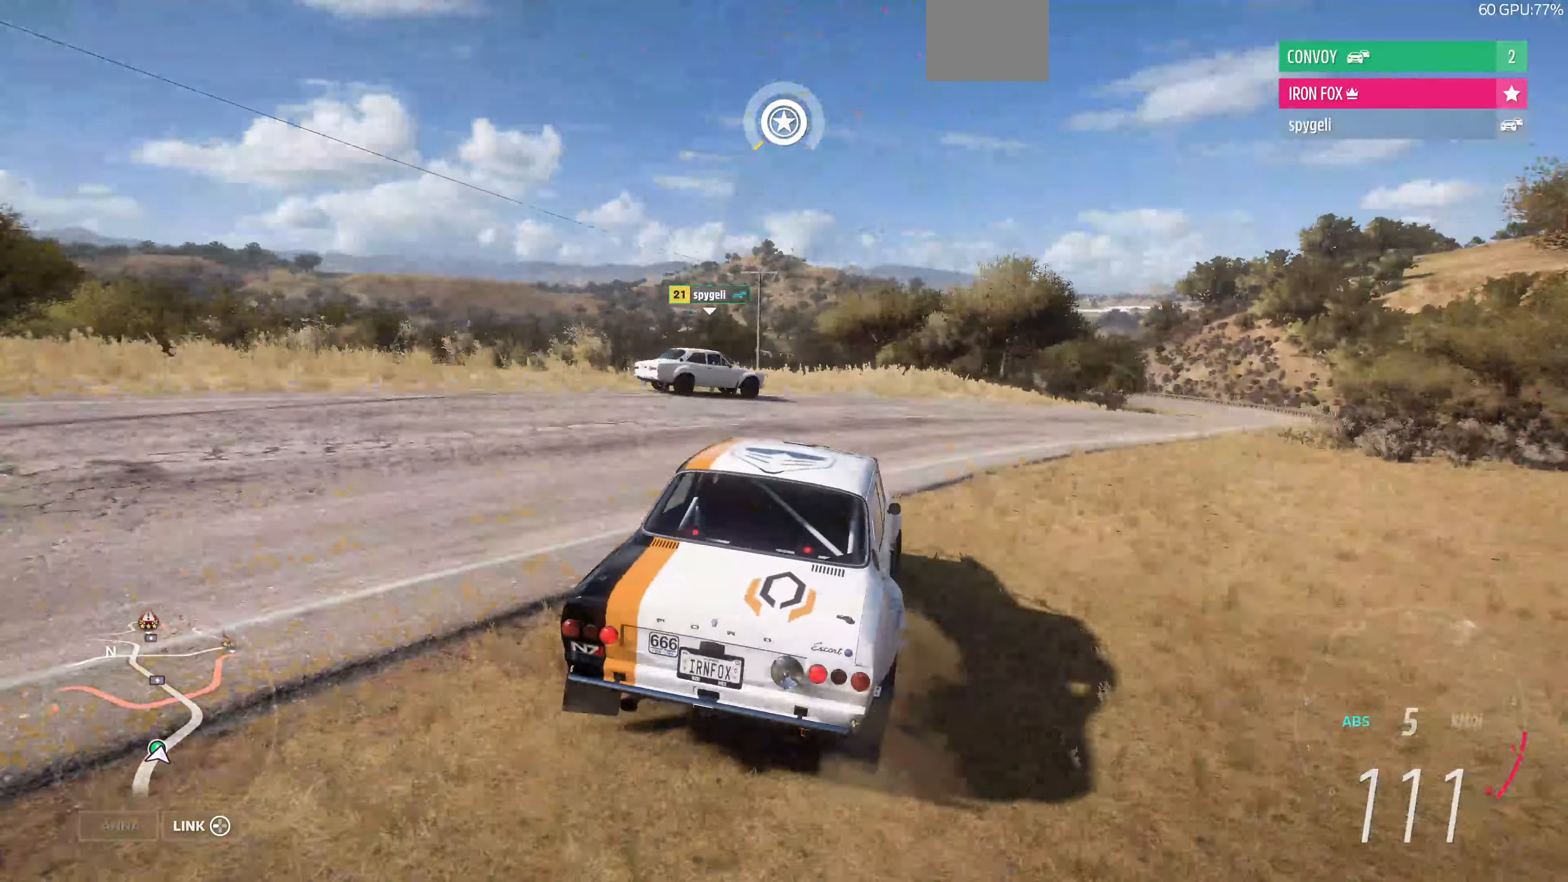
{"buttons": ["R2"], "left_stick": "right", "right_stick": "up", "events": [[133, "L2", "up"], [233, "left_stick", "center"], [433, "left_stick", "right"], [500, "R2", "down"]]}
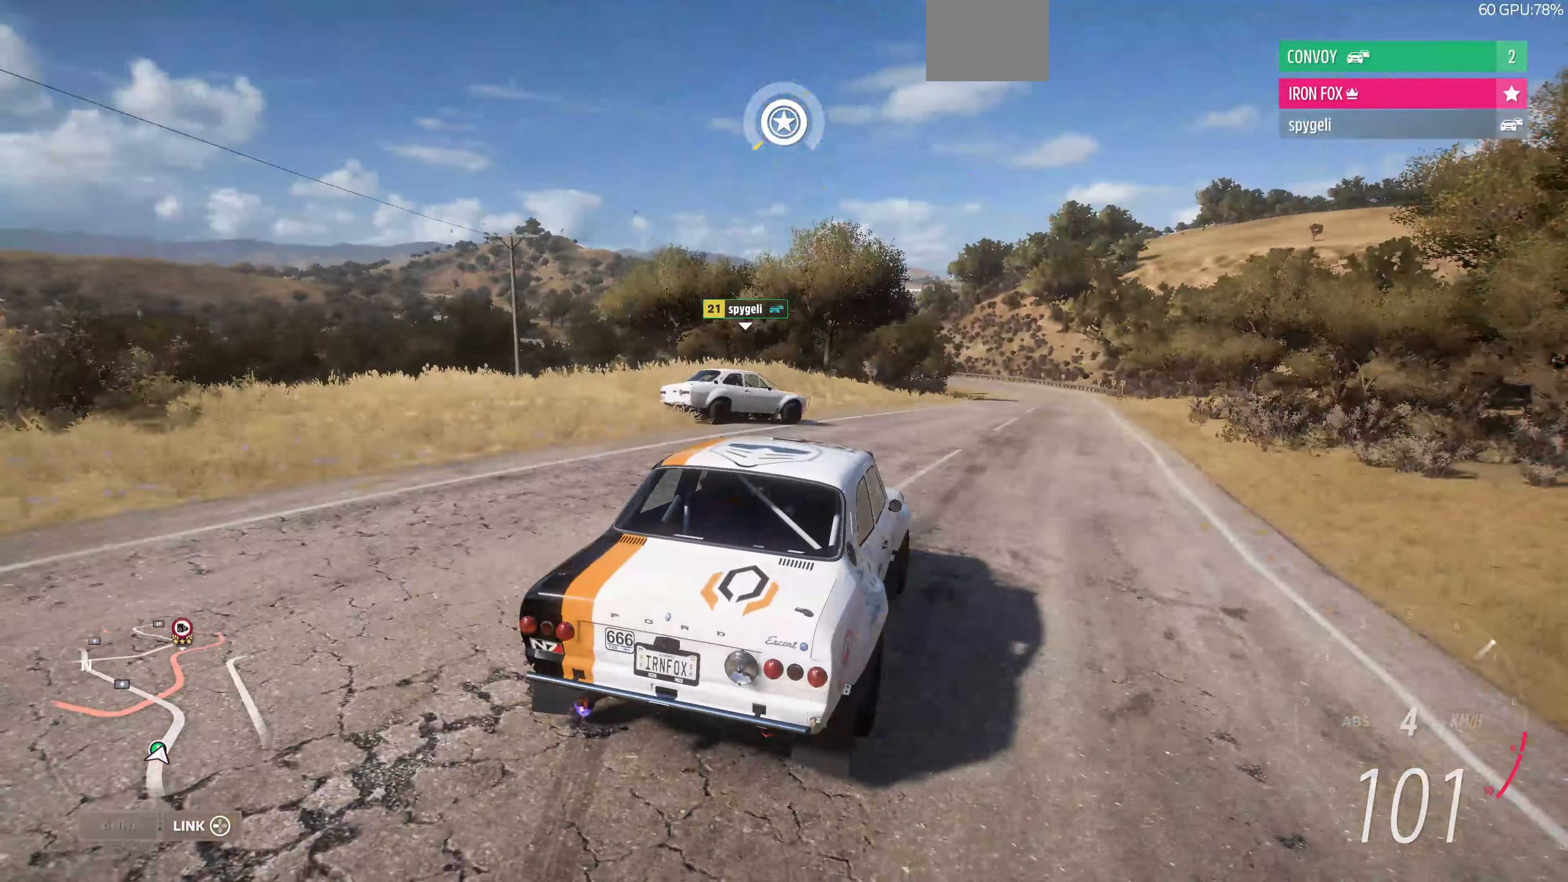
{"buttons": ["R2"], "left_stick": "up-left", "right_stick": "up", "events": [[166, "R2", "up"], [233, "R2", "down"], [266, "left_stick", "up-left"]]}
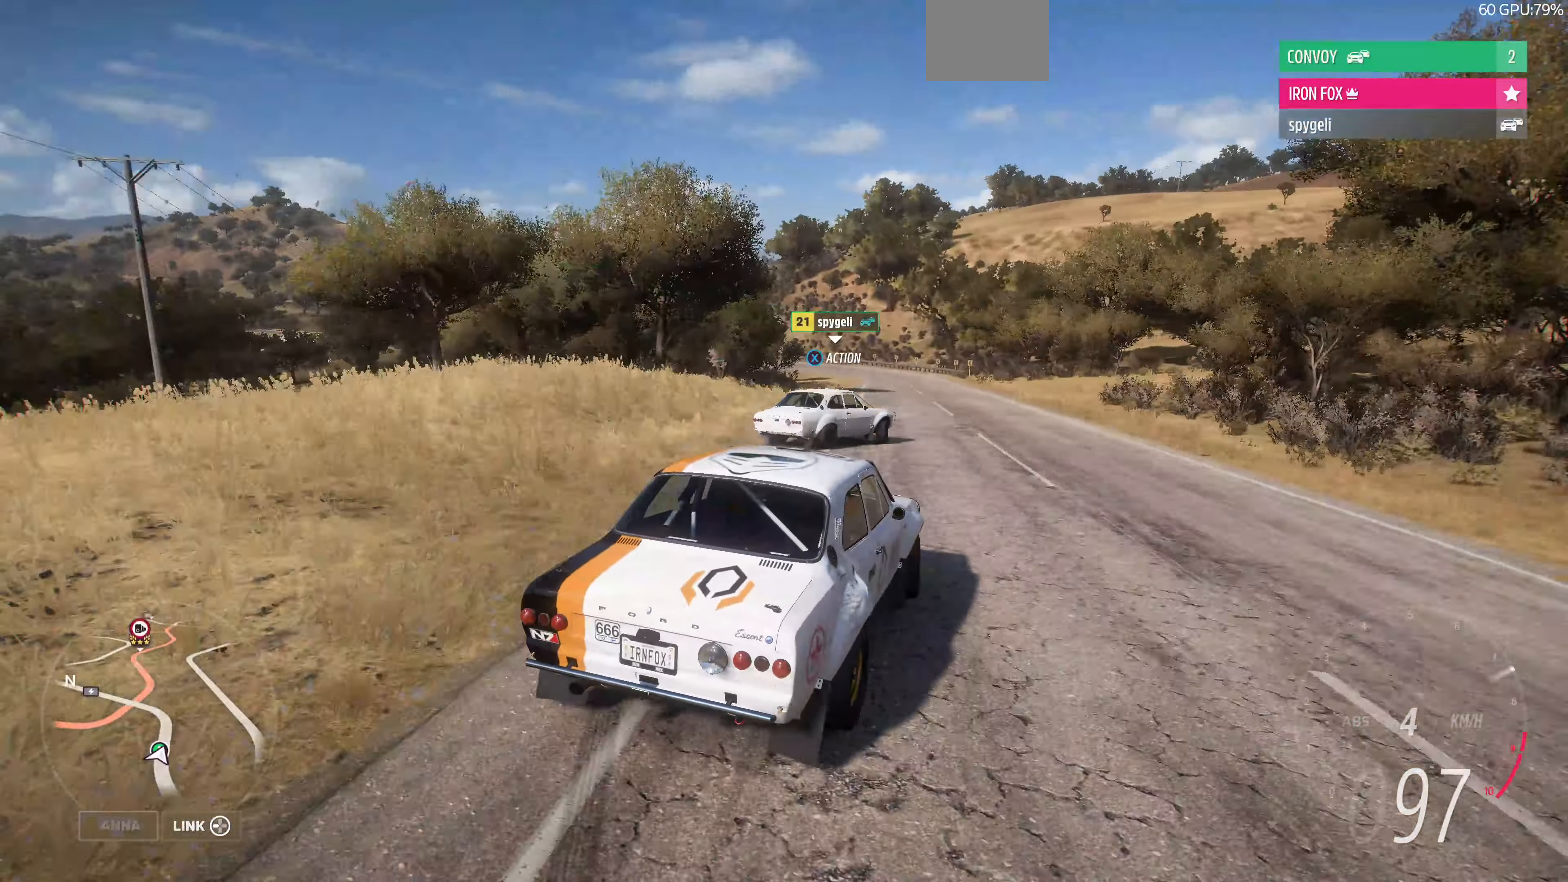
{"buttons": ["R2"], "left_stick": "up", "right_stick": "up", "events": [[33, "left_stick", "up"]]}
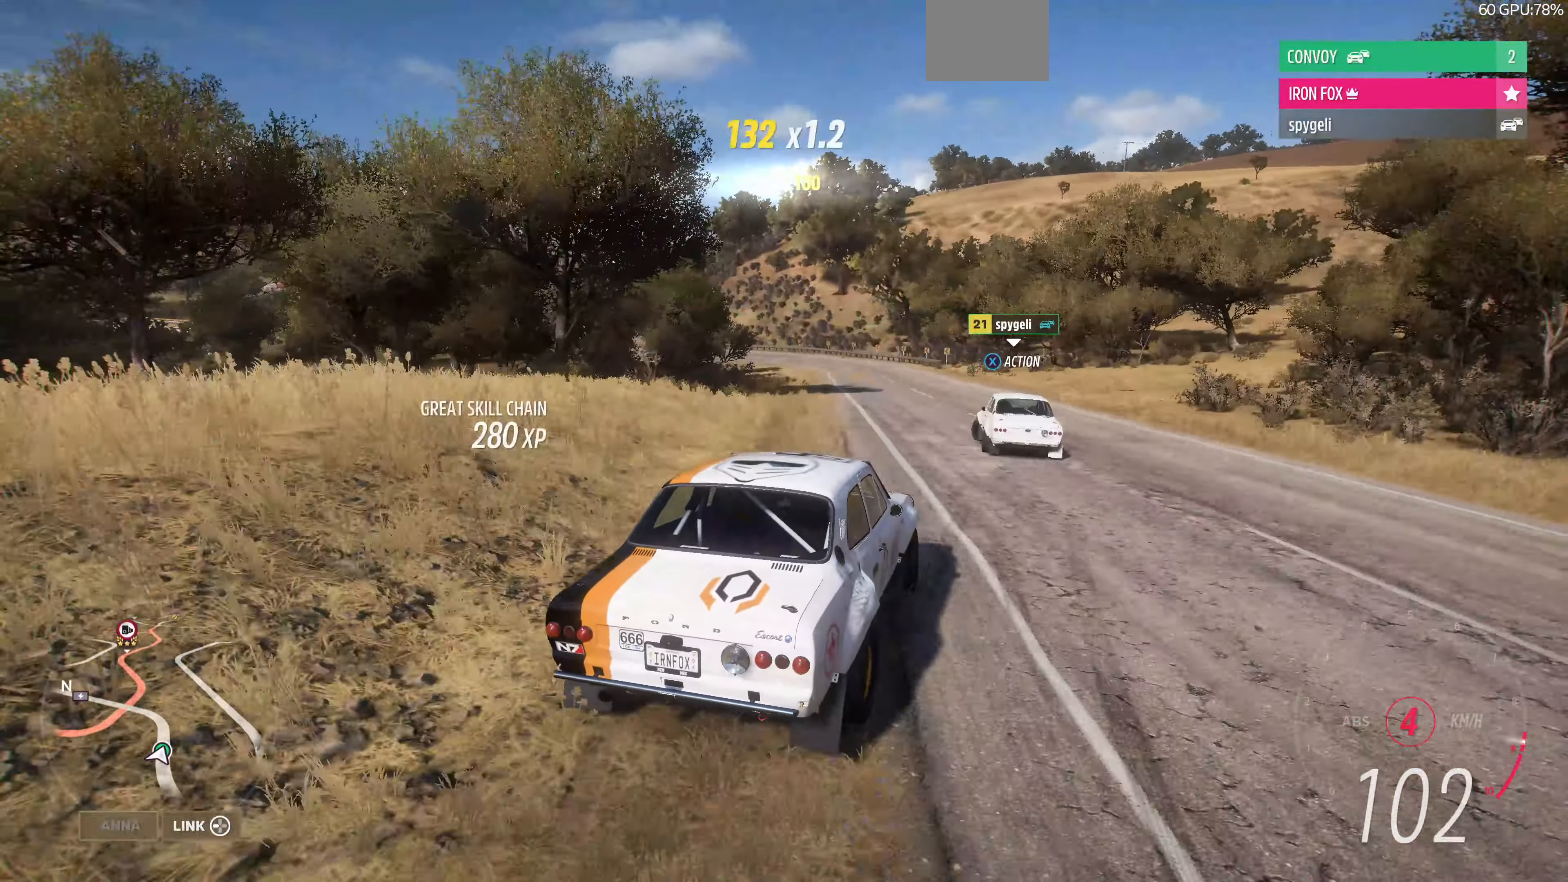
{"buttons": ["R2"], "left_stick": "up", "right_stick": "up", "events": [[166, "left_stick", "up-left"], [333, "left_stick", "up"]]}
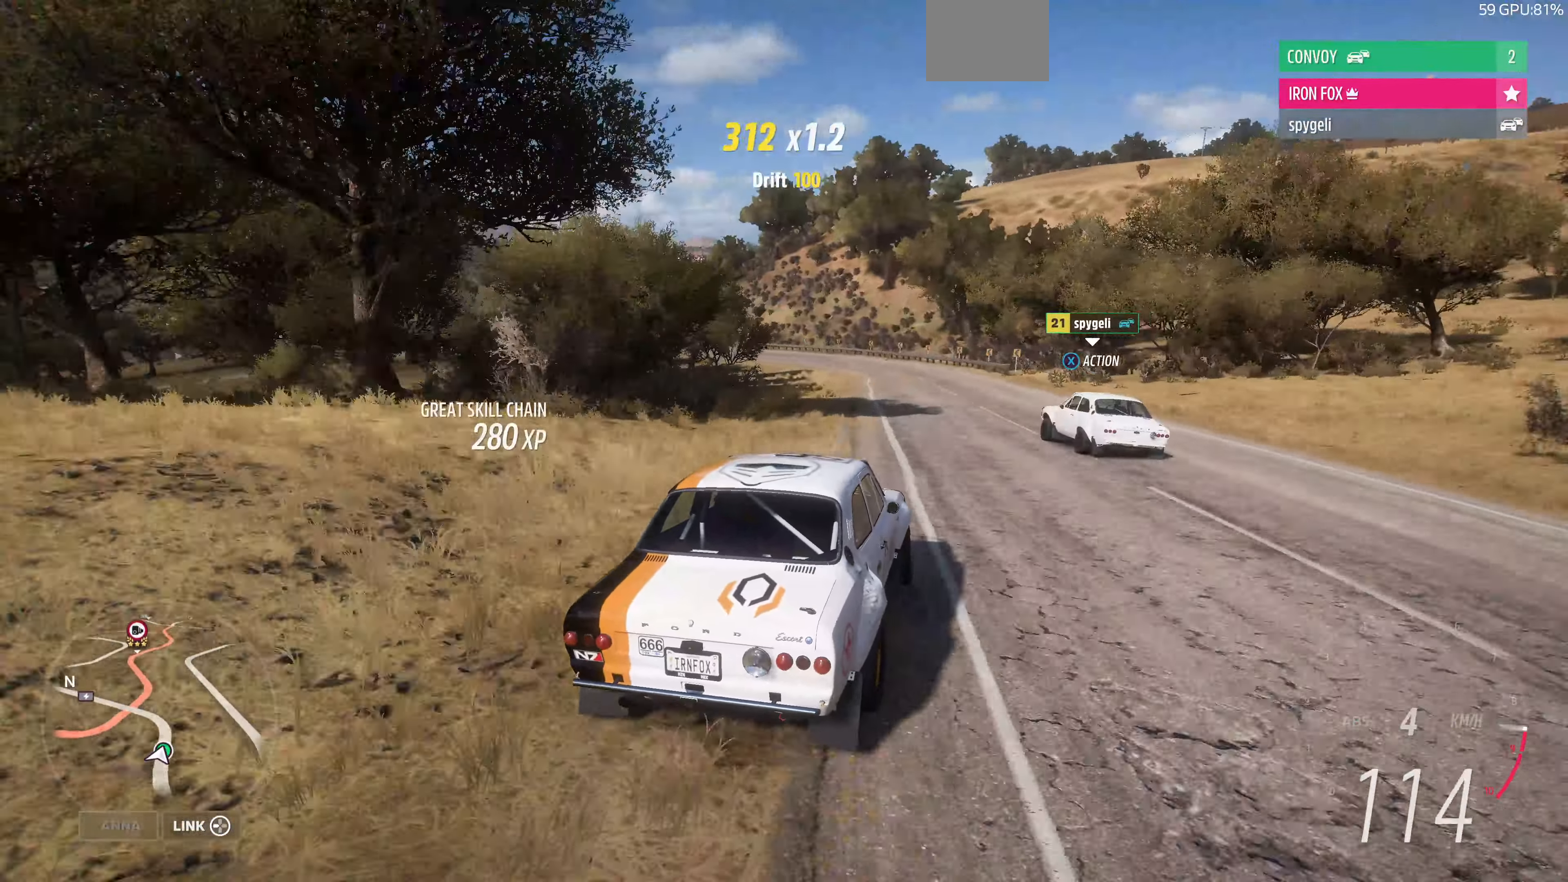
{"buttons": ["R2"], "left_stick": "up", "right_stick": "up", "events": [[334, "left_stick", "up-left"], [467, "left_stick", "up"]]}
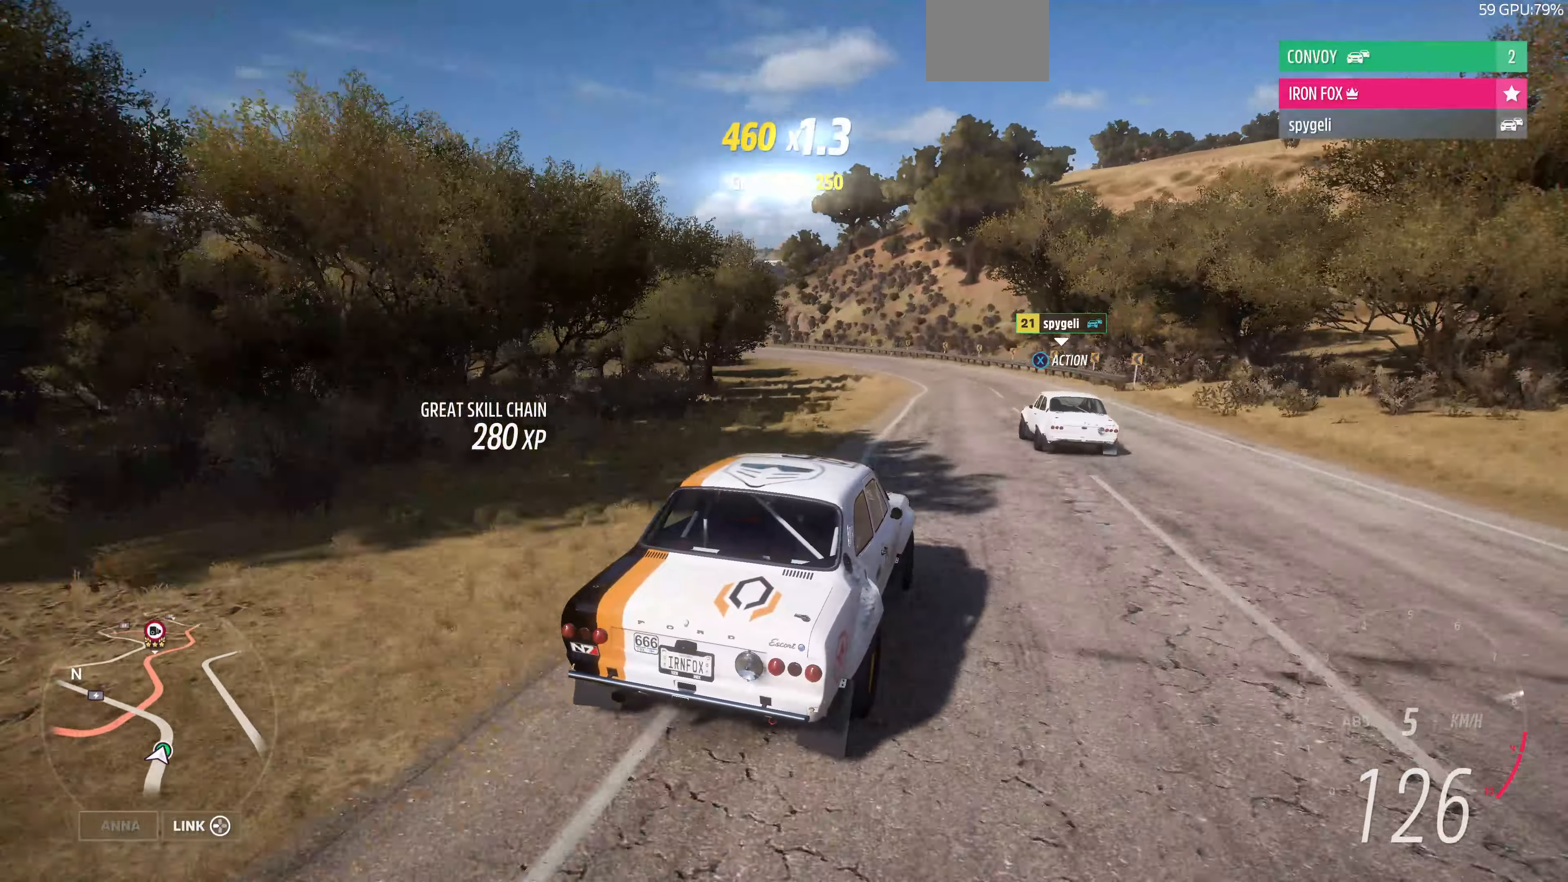
{"buttons": ["R2"], "left_stick": "up", "right_stick": "up", "events": []}
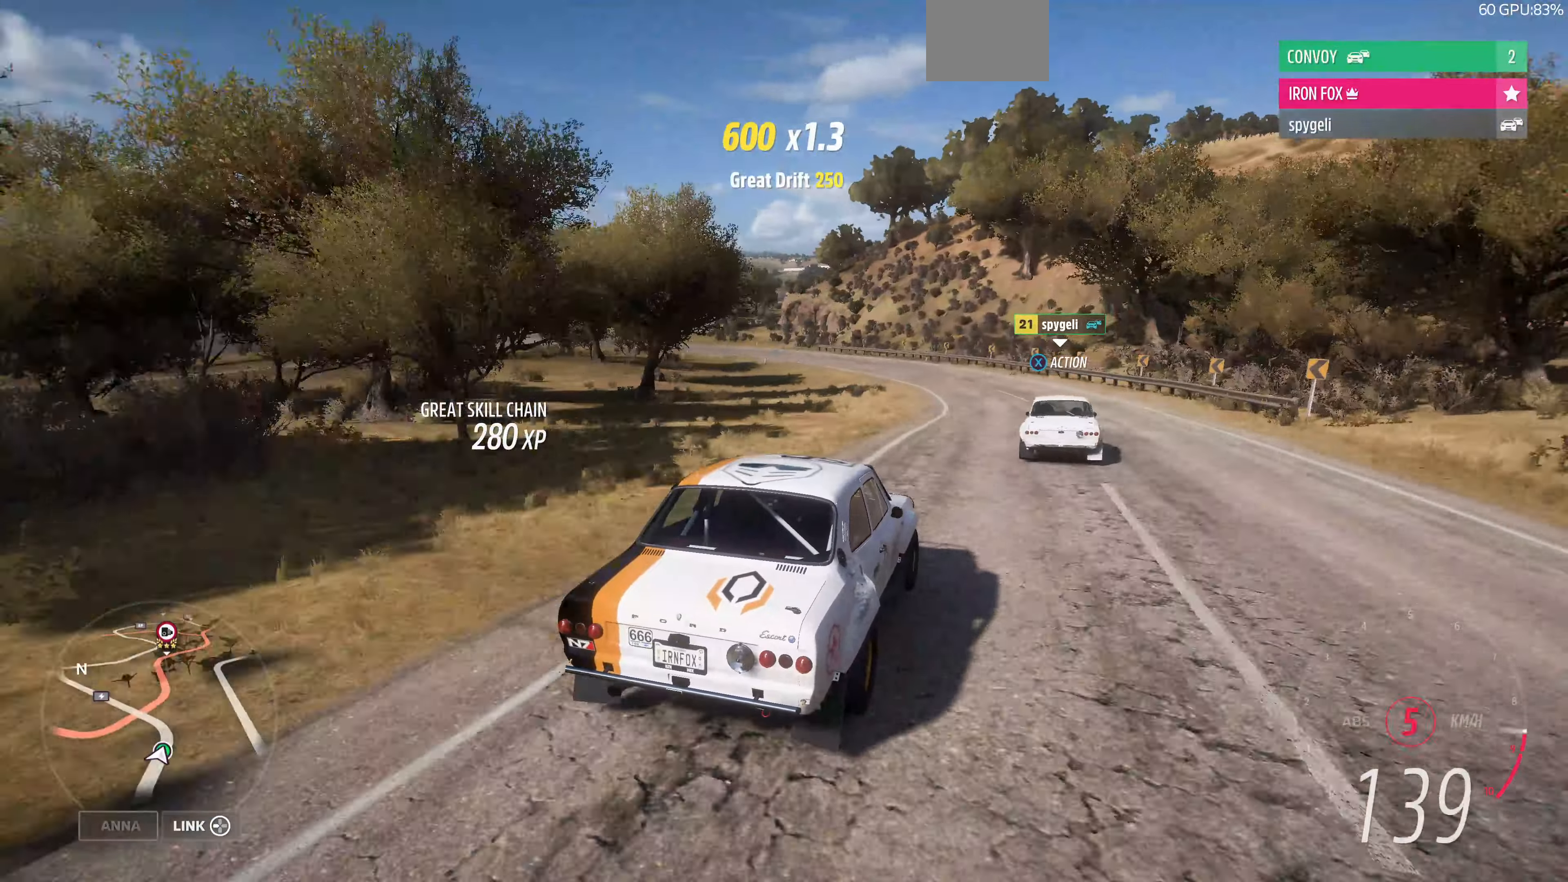
{"buttons": [], "left_stick": "up", "right_stick": "up", "events": [[267, "left_stick", "up-left"], [367, "R2", "up"], [367, "left_stick", "up"]]}